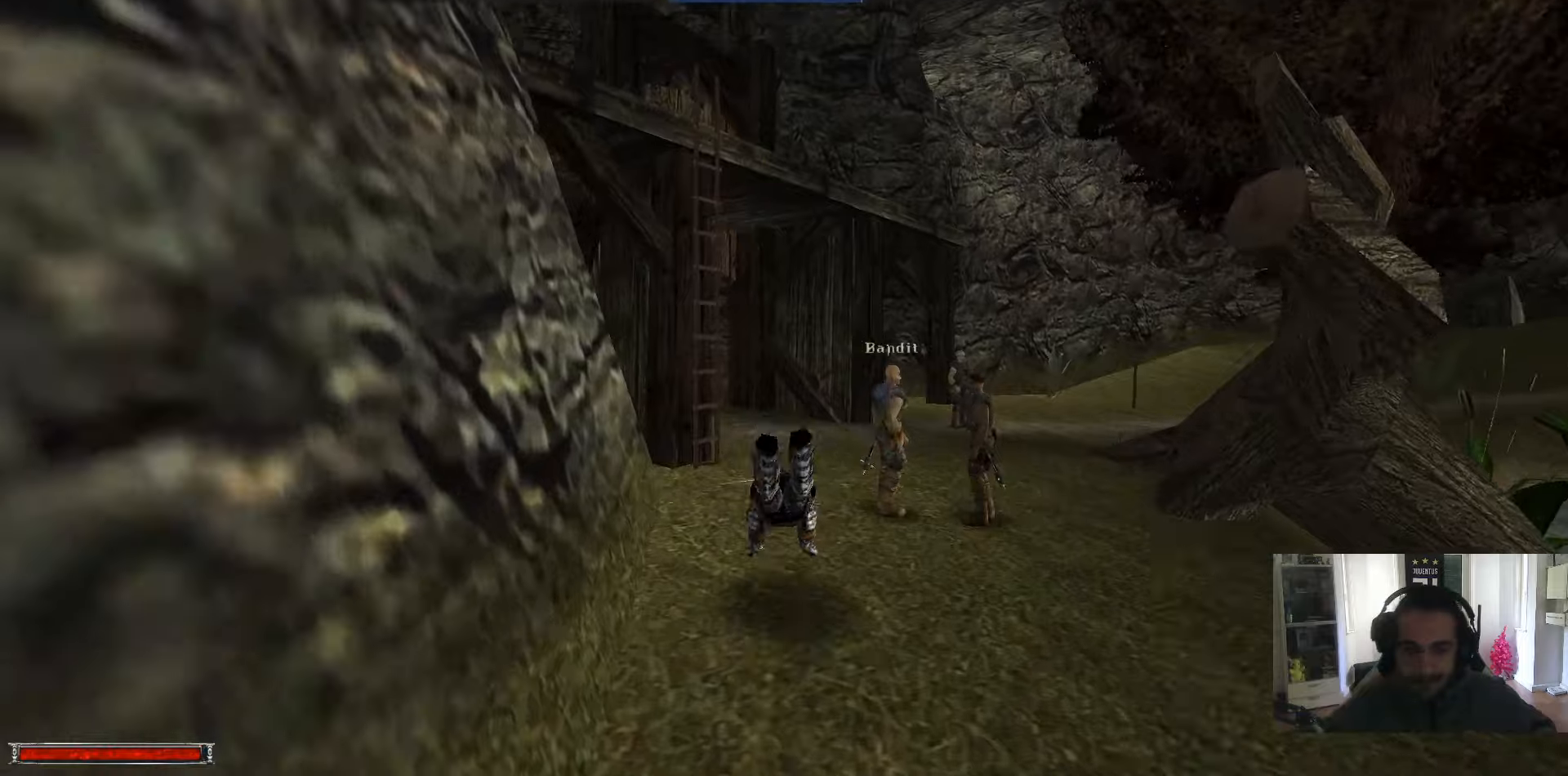
Gameplay with keyboard and mouse; each line is a JSON object with the keys and mouse buttons held at the frame after it. "events" lists presses ("down") and releases ("up") of ".", "/", "0", "1", "2", "3", "4", "5", "6", "7", "8", "9", "a", "alt_l", "alt_r", "b", "backslash", "backspace", "c", "caps_lock", "comma", "ctrl_l", "ctrl_r", "d", "down", "e", "equals", "escape", "f", "f1", "f10", "f11", "f12", "f2", "f3", "f4", "f5", "f6", "f7", "f8", "f9", "g", "h", "i", "j", "k", "l", "lbracket", "left", "m", "minus", "n", "num0", "num1", "num2", "num3", "num4", "num5", "num6", "num7", "num8", "num9", "o", "p", "q", "quote", "r", "rbracket", "return", "right", "s", "semicolon", "shift_l", "shift_r", "space", "super", "t", "tab", "tilde", "u", "up", "v", "w", "x", "y", "z", "mouse_left" and "mouse_right" between this image and that frame as [ms after this image, input, new state], when the widget could be followed in between. "mouse_left", "mouse_right" = the "left", "right" buttons of the "mouse" list. No other keys are recorded. Mouse movement is not recorded.
{"keys": ["alt_l", "w"], "mouse": [], "events": [[400, "alt_l", "down"]]}
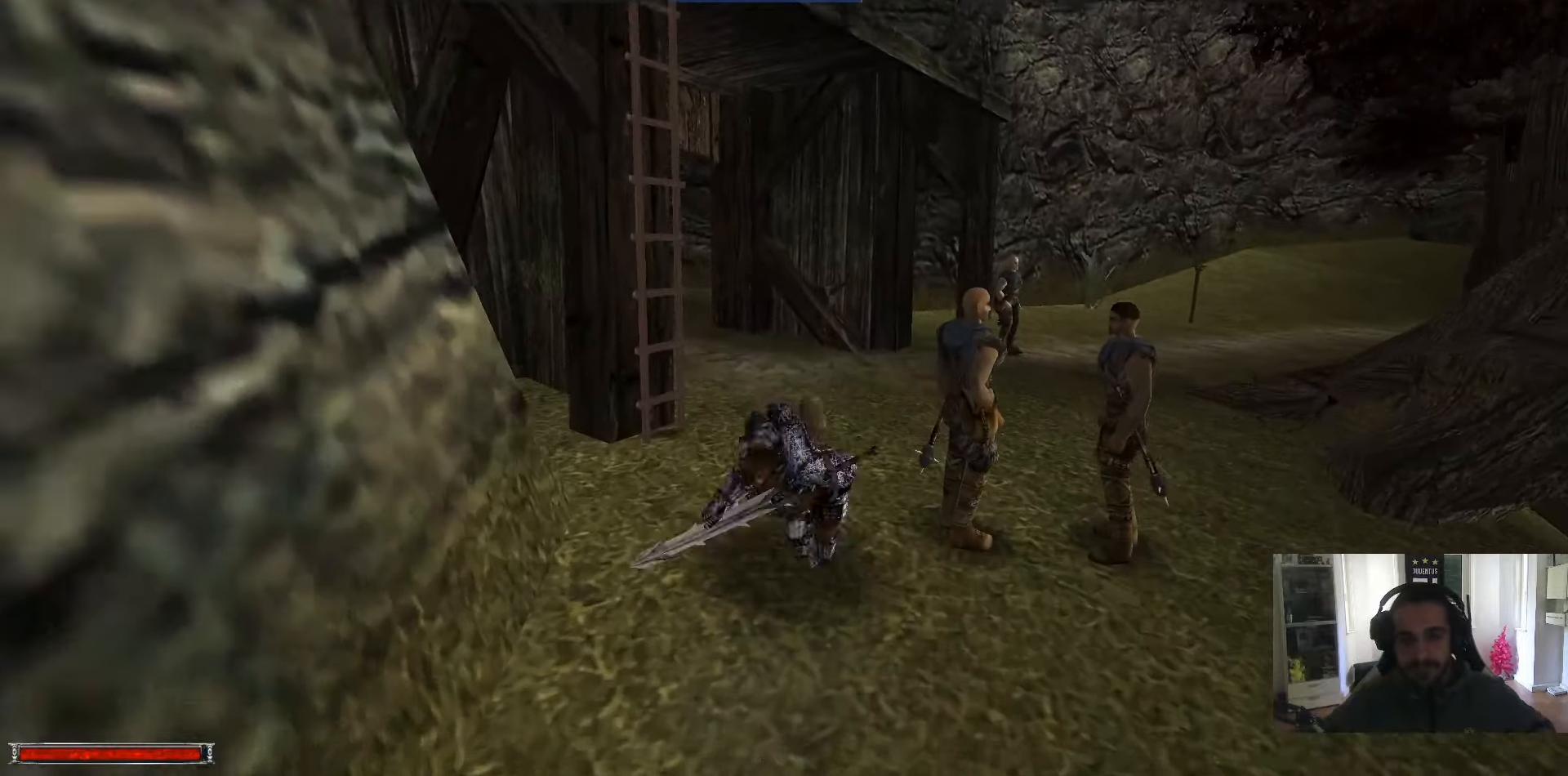
{"keys": ["w"], "mouse": [], "events": [[500, "alt_l", "up"]]}
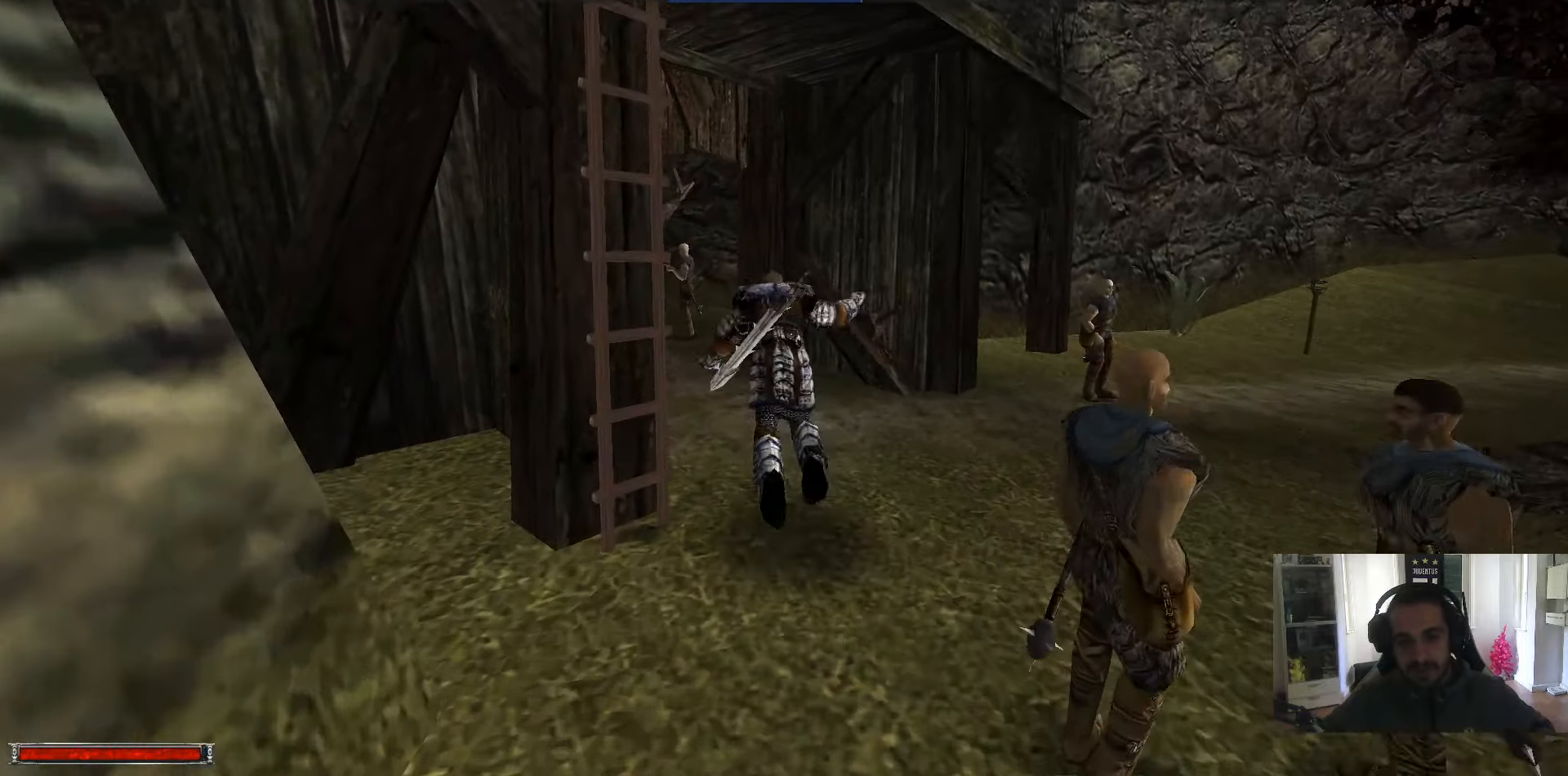
{"keys": ["w"], "mouse": [], "events": []}
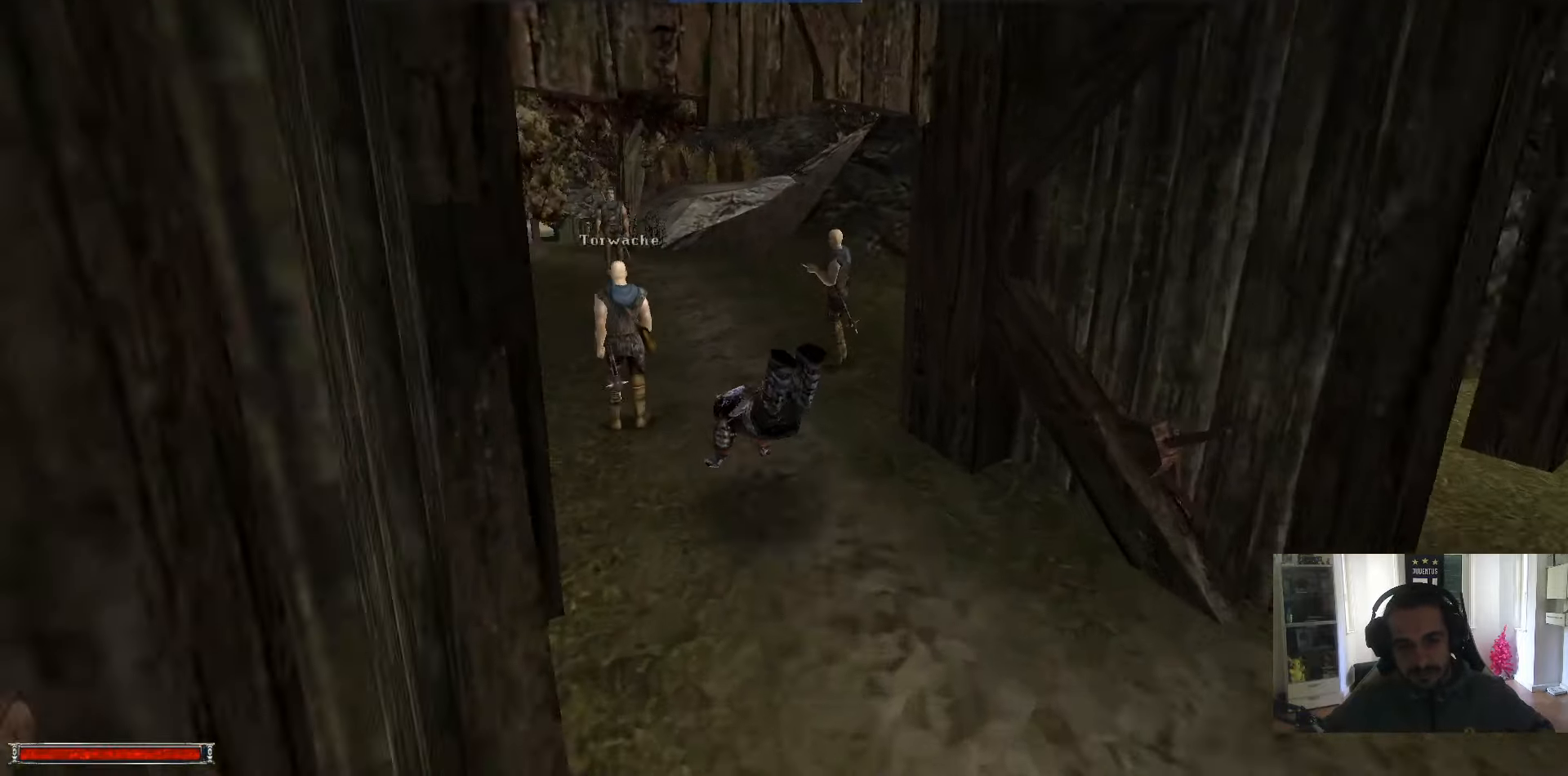
{"keys": ["w"], "mouse": [], "events": []}
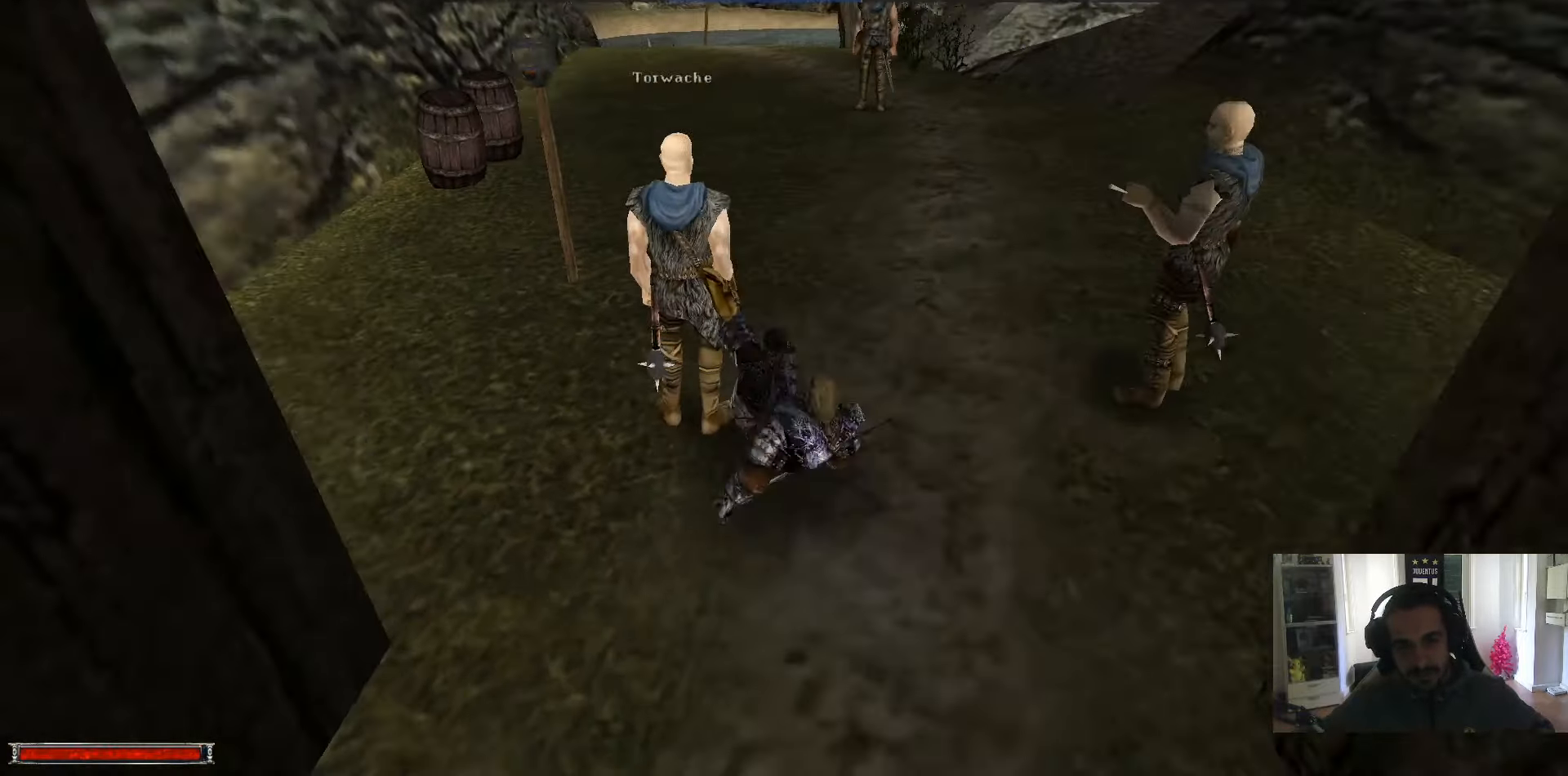
{"keys": ["w"], "mouse": [], "events": [[134, "alt_l", "down"], [500, "alt_l", "up"]]}
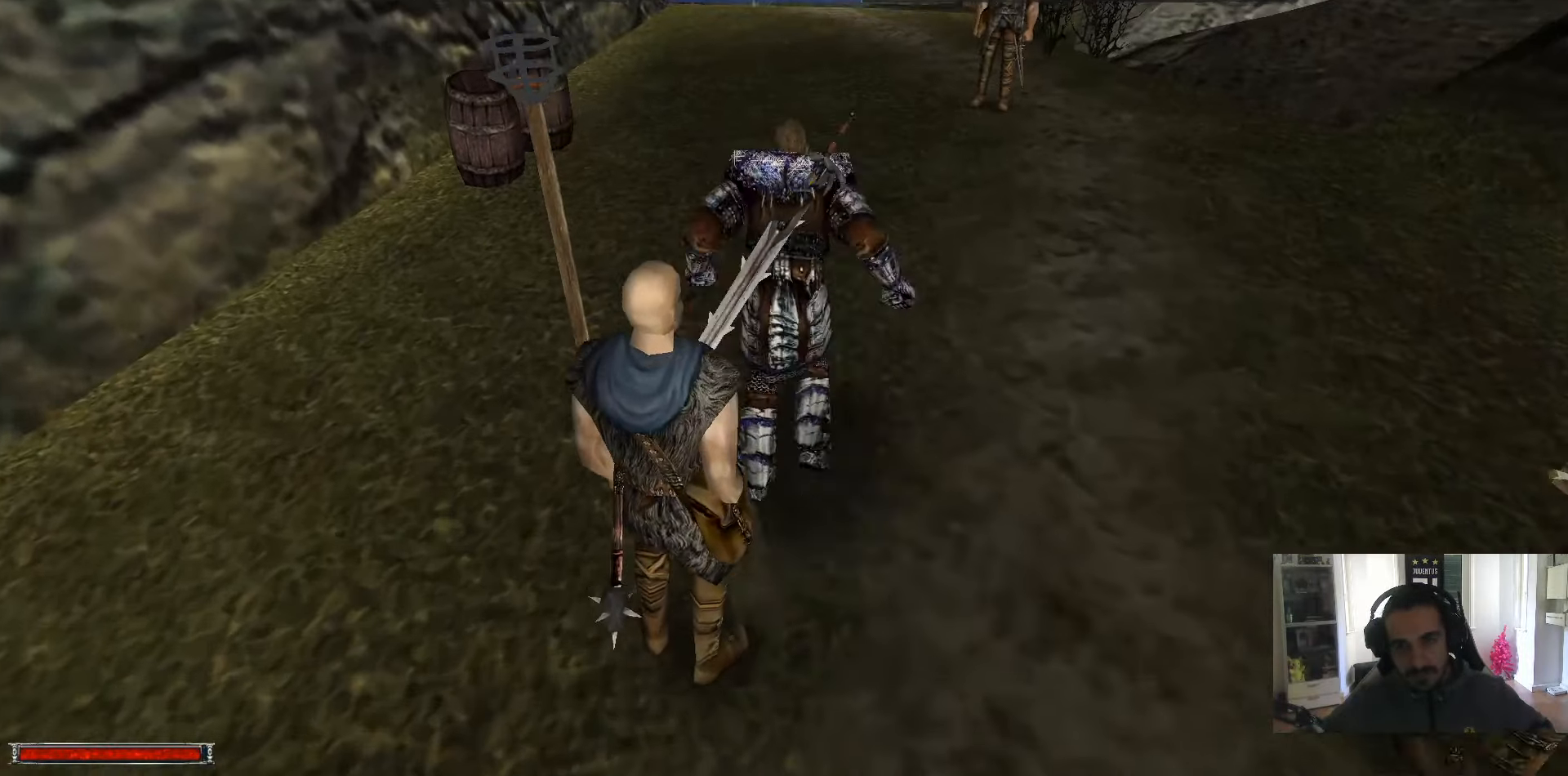
{"keys": [], "mouse": [], "events": [[234, "q", "down"], [284, "w", "up"], [334, "q", "up"]]}
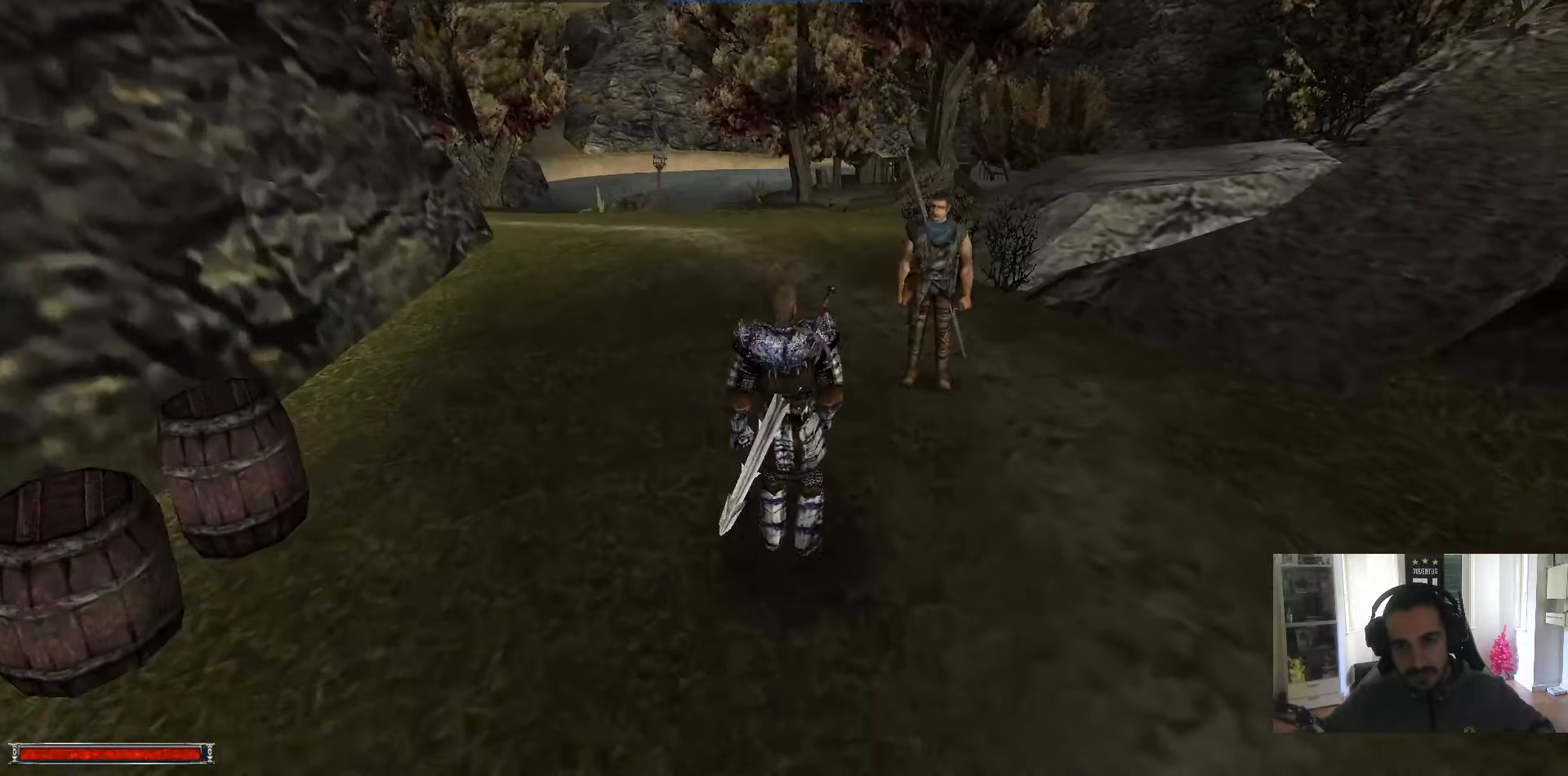
{"keys": [], "mouse": [], "events": [[117, "mouse_left", "down"], [250, "w", "down"], [300, "w", "up"], [350, "mouse_left", "up"]]}
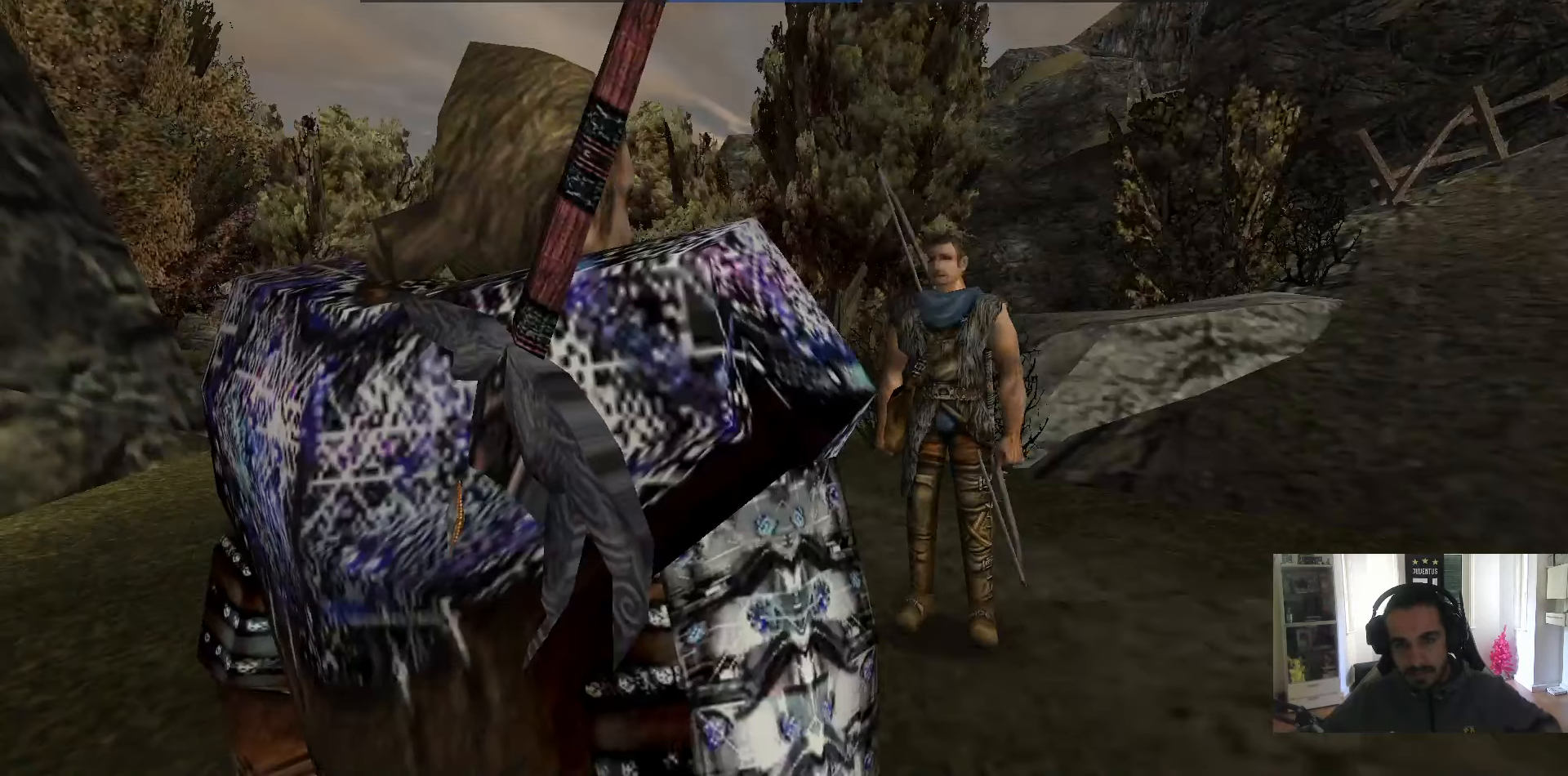
{"keys": [], "mouse": ["right"], "events": [[34, "mouse_right", "down"], [84, "mouse_right", "up"], [134, "mouse_right", "down"], [317, "mouse_right", "up"], [367, "mouse_right", "down"], [417, "mouse_right", "up"], [467, "mouse_right", "down"]]}
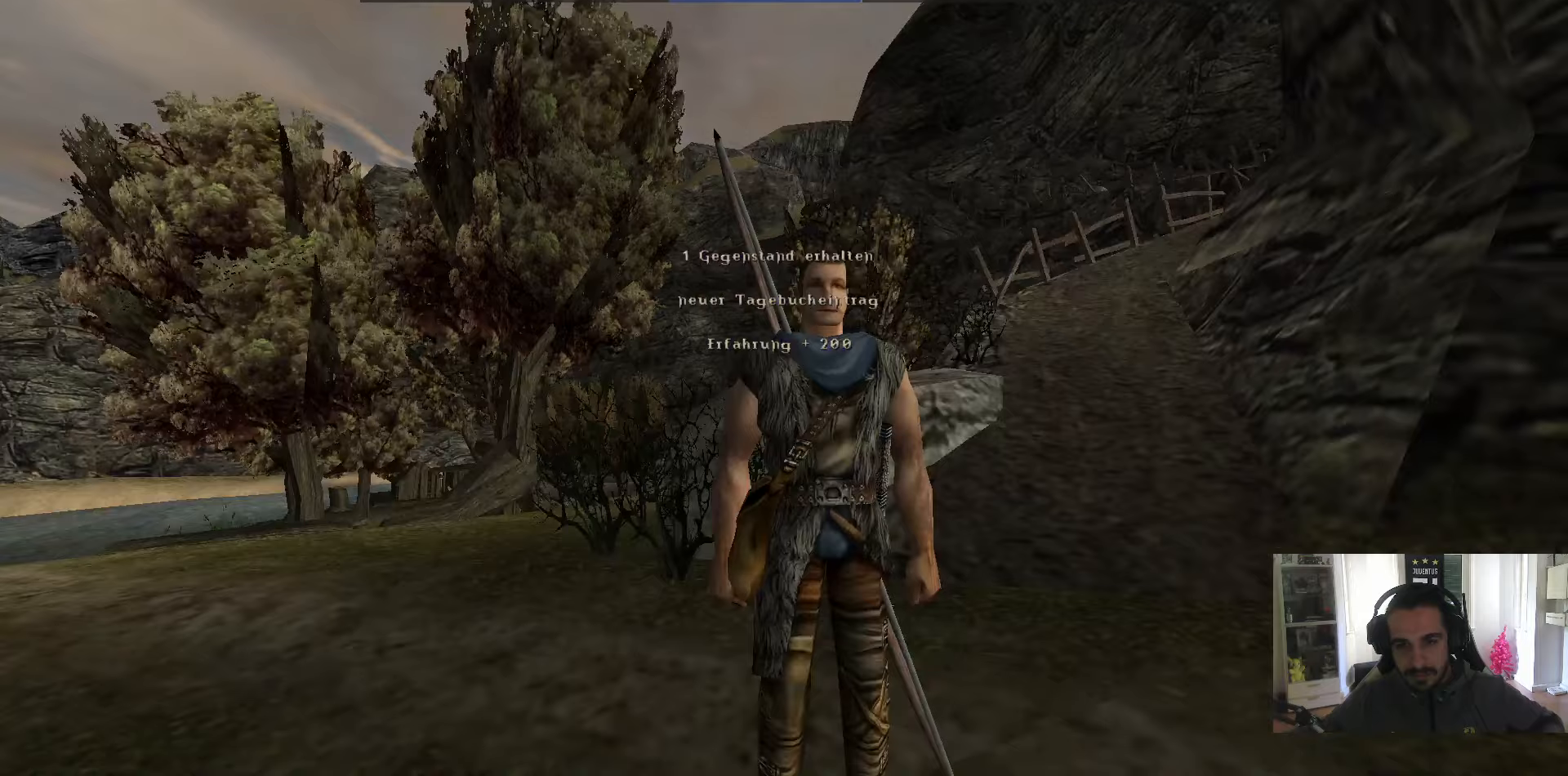
{"keys": [], "mouse": [], "events": [[50, "mouse_right", "up"], [100, "mouse_right", "down"], [150, "mouse_right", "up"], [184, "mouse_right", "down"], [284, "mouse_right", "up"], [334, "mouse_right", "down"], [384, "mouse_right", "up"], [434, "mouse_right", "down"], [467, "mouse_right", "up"]]}
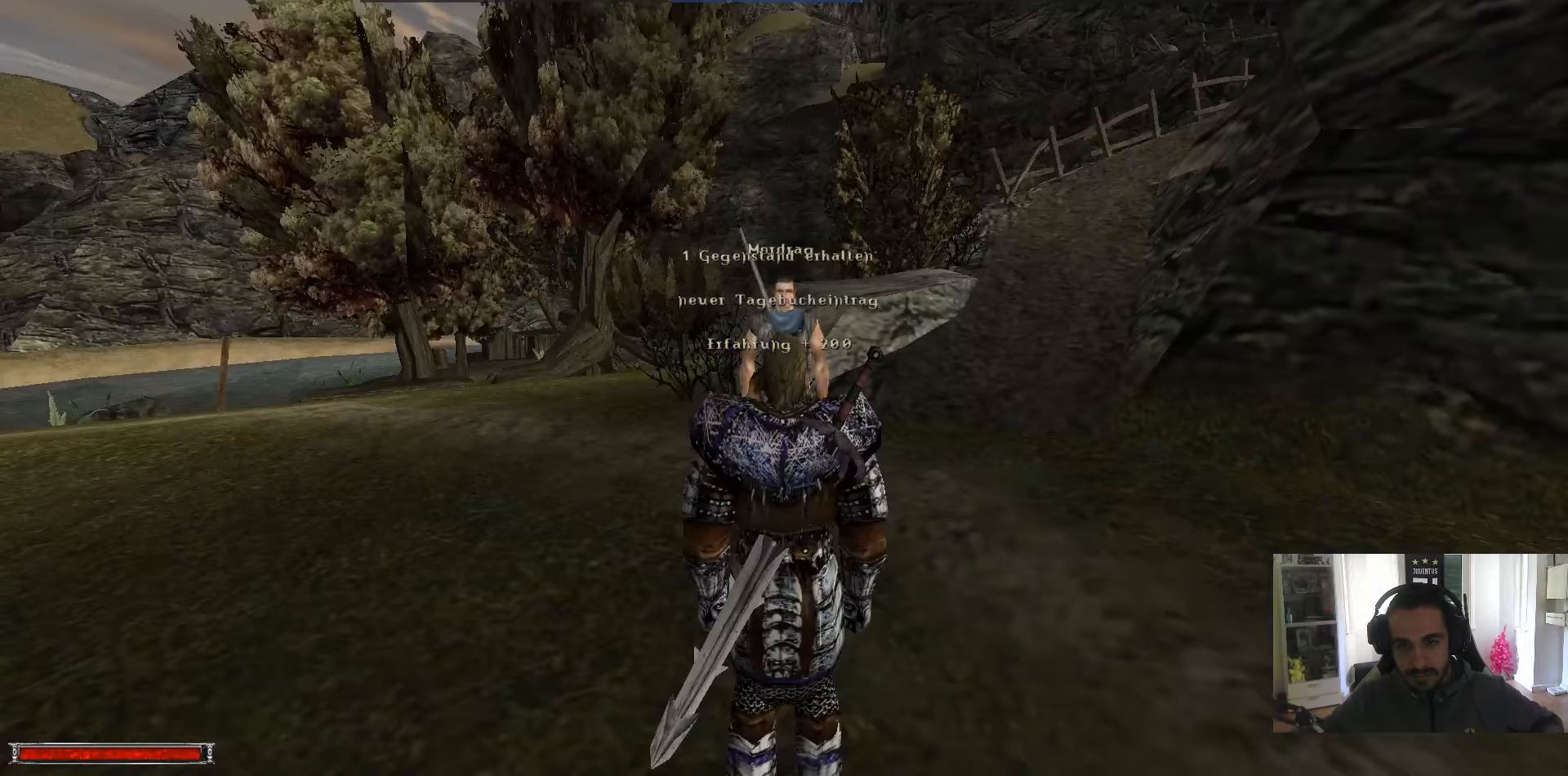
{"keys": ["d"], "mouse": [], "events": [[450, "d", "down"]]}
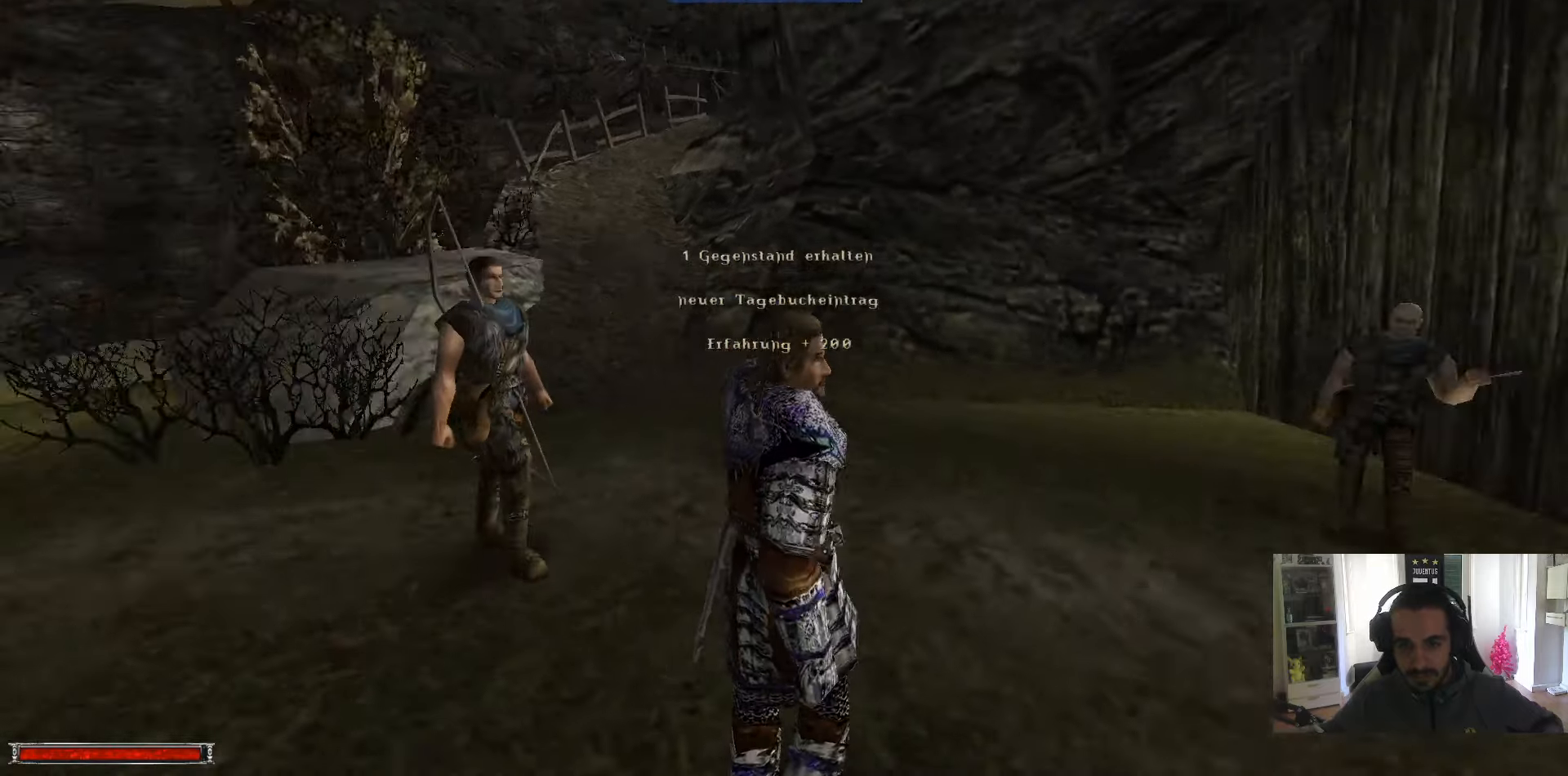
{"keys": ["alt_l", "w"], "mouse": [], "events": [[184, "d", "up"], [317, "alt_l", "down"], [317, "w", "down"]]}
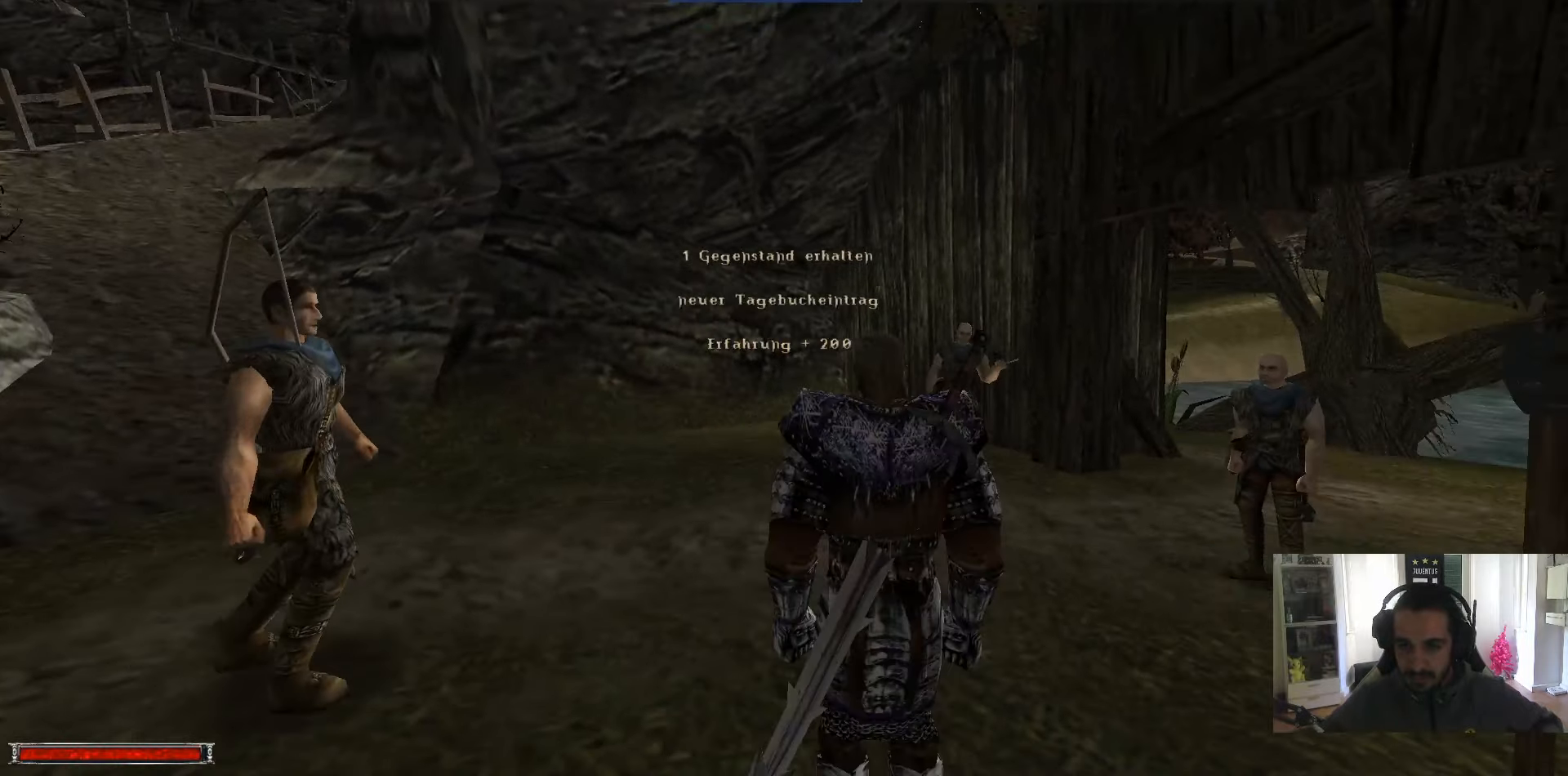
{"keys": ["alt_l", "d", "w"], "mouse": [], "events": [[283, "m", "down"], [383, "d", "down"], [383, "m", "up"]]}
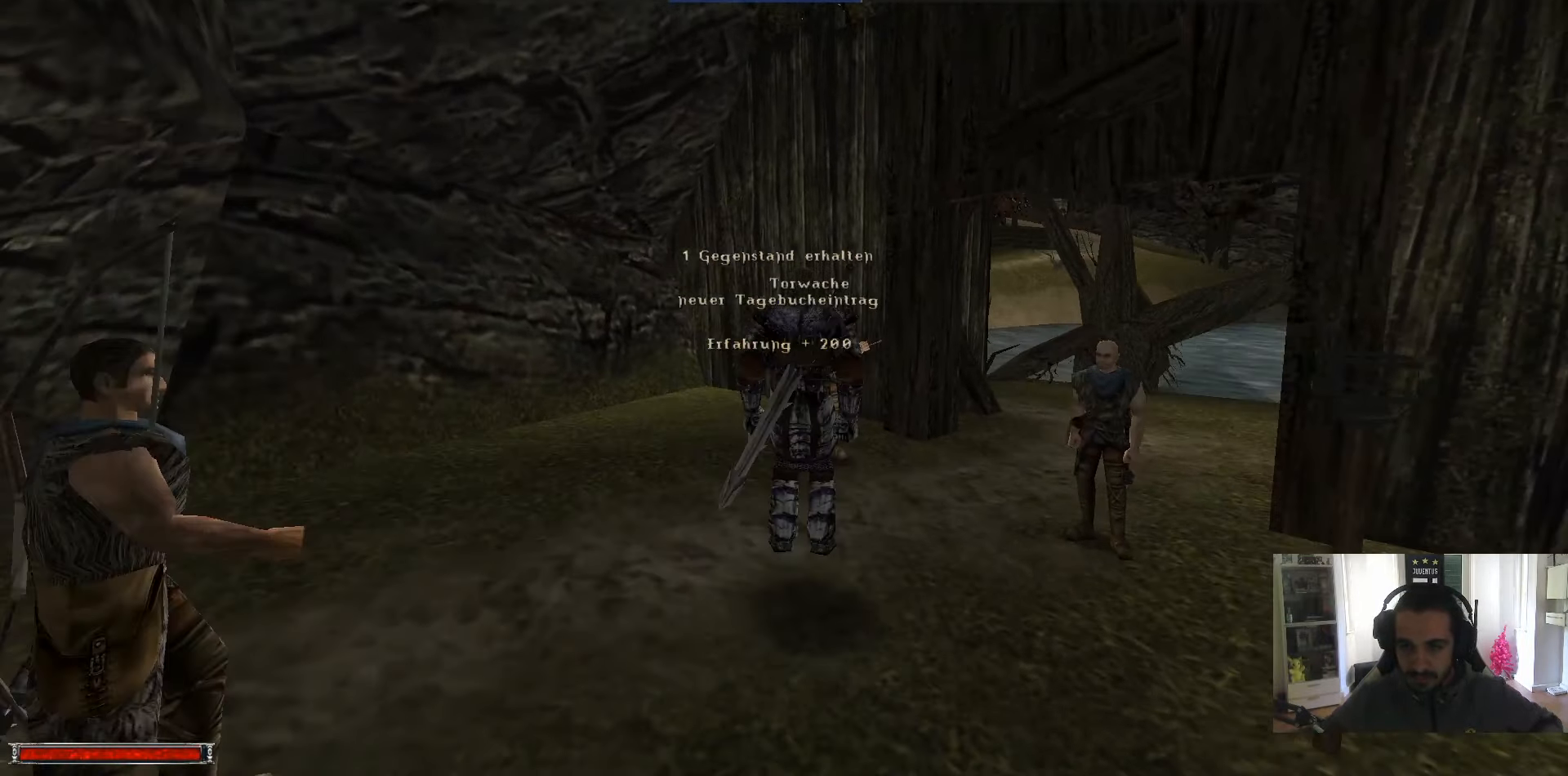
{"keys": ["alt_l", "w"], "mouse": [], "events": [[166, "d", "up"], [350, "m", "down"], [433, "m", "up"]]}
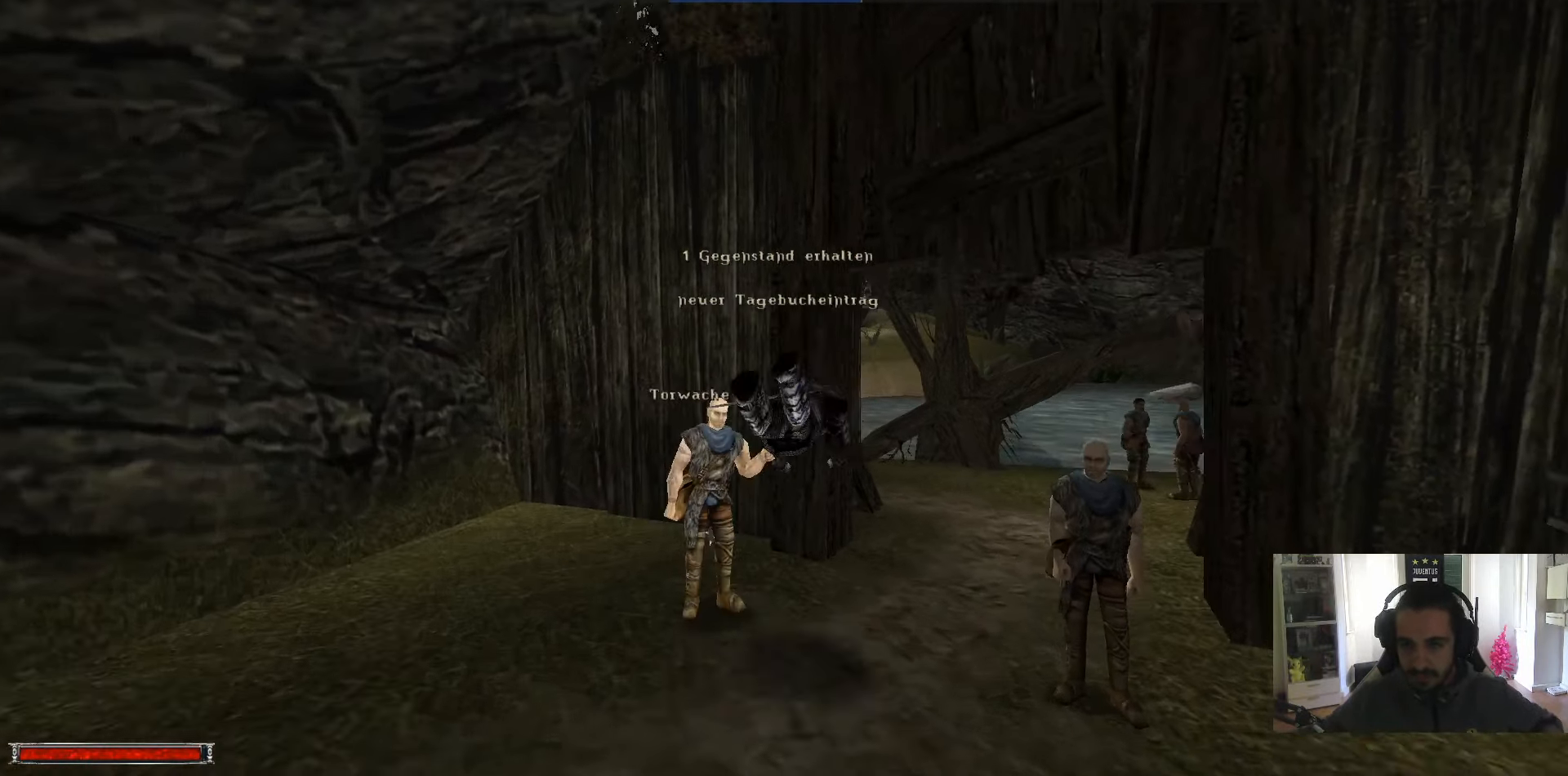
{"keys": ["alt_l", "w"], "mouse": [], "events": [[83, "d", "down"], [416, "m", "down"], [450, "d", "up"], [500, "m", "up"]]}
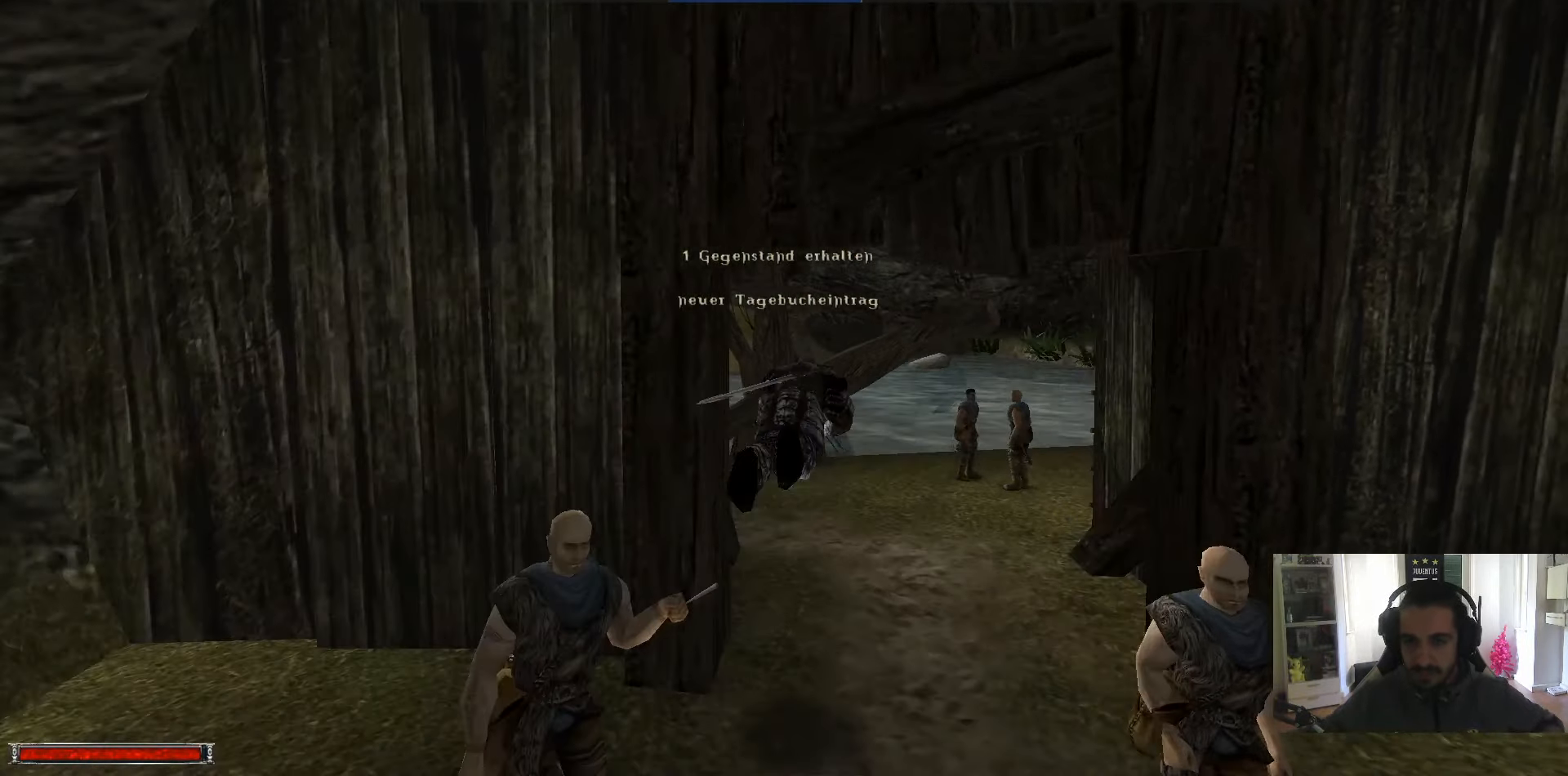
{"keys": ["alt_l", "m", "w"], "mouse": [], "events": [[433, "m", "down"]]}
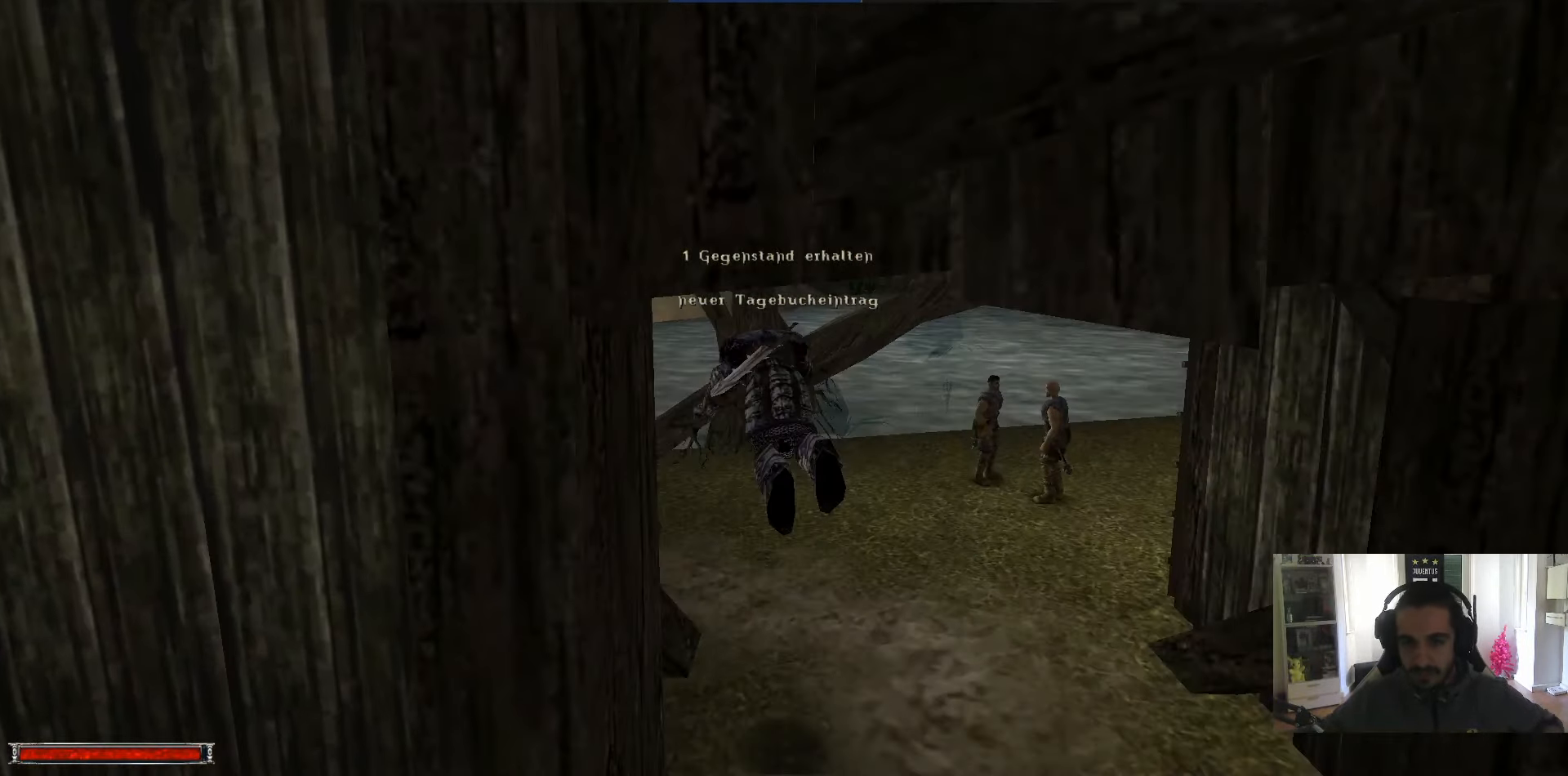
{"keys": ["alt_l", "m", "w"], "mouse": [], "events": [[16, "m", "up"], [483, "m", "down"]]}
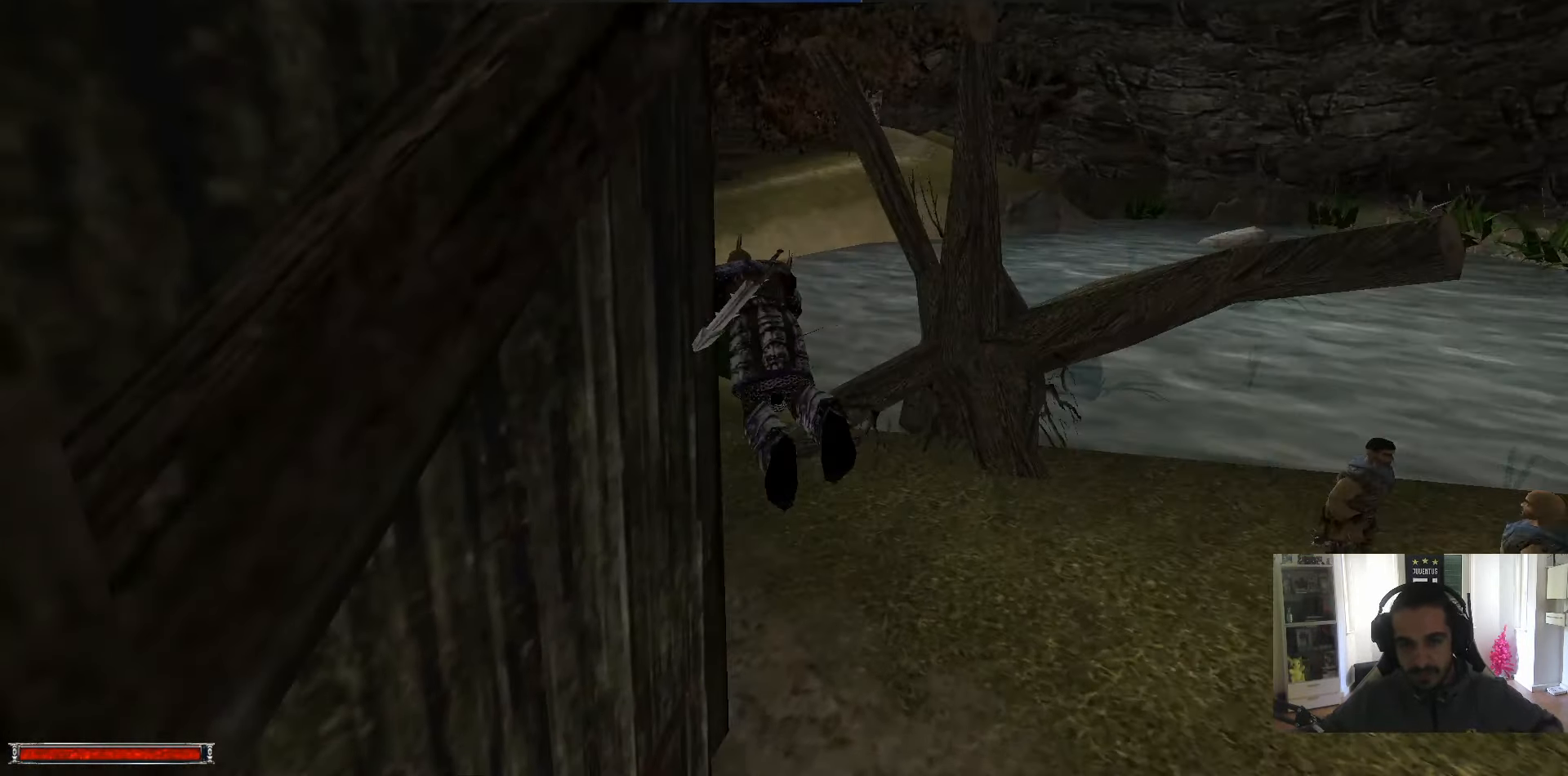
{"keys": ["a", "alt_l", "m", "w"], "mouse": [], "events": [[33, "m", "up"], [500, "a", "down"], [500, "m", "down"]]}
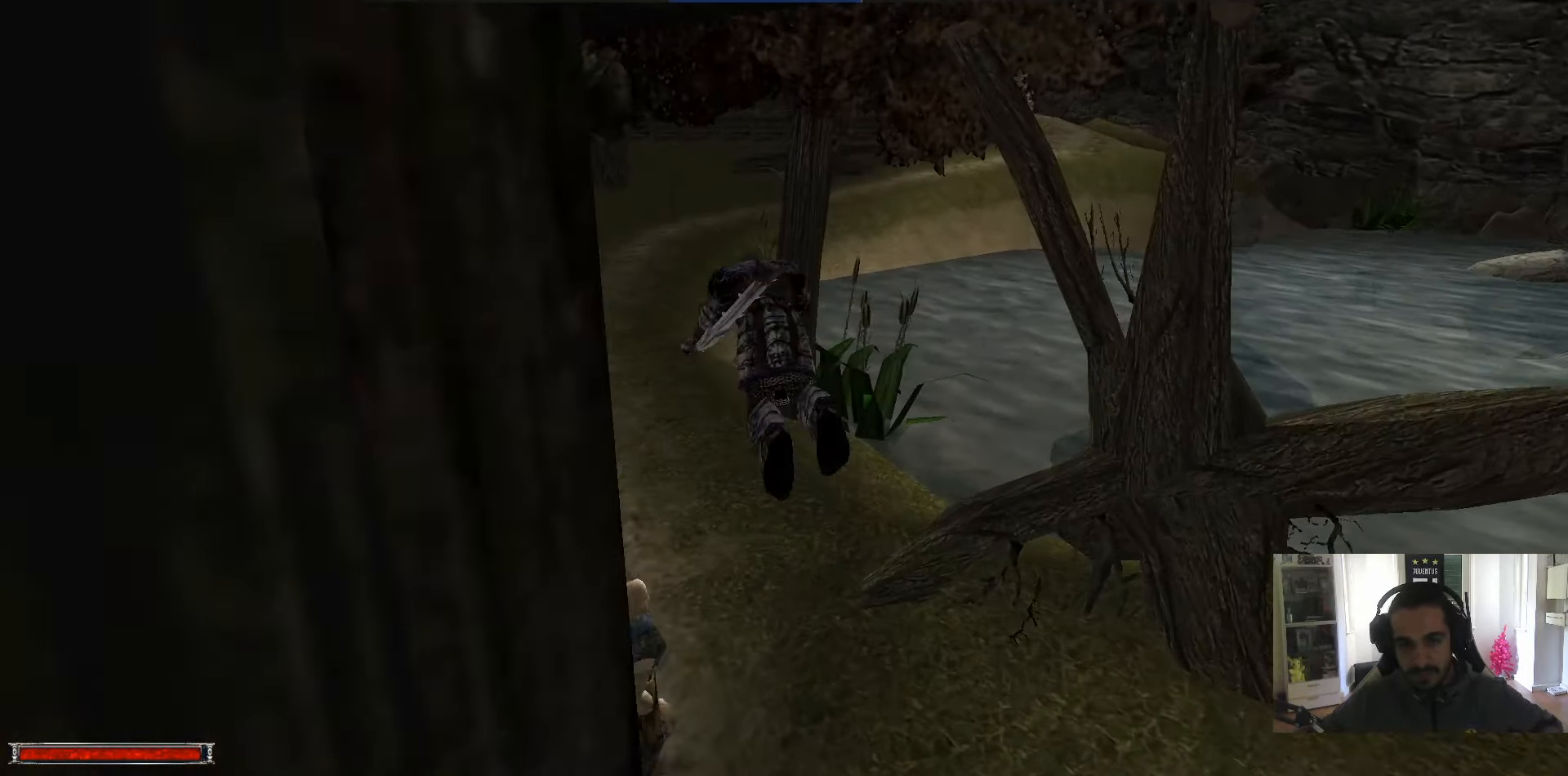
{"keys": ["alt_l", "w"], "mouse": [], "events": [[50, "m", "up"], [466, "a", "up"]]}
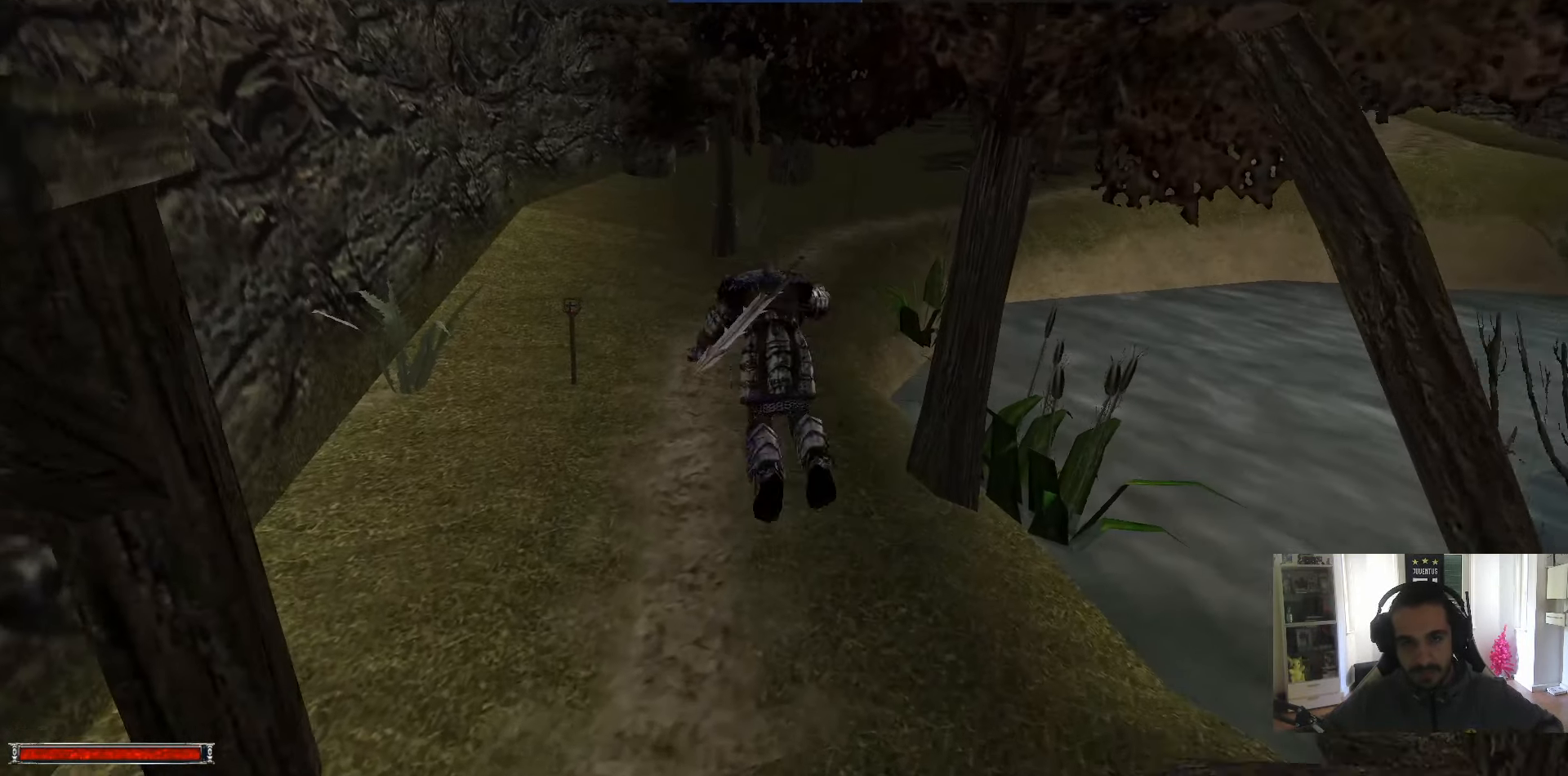
{"keys": ["alt_l", "w"], "mouse": [], "events": [[16, "m", "down"], [116, "m", "up"]]}
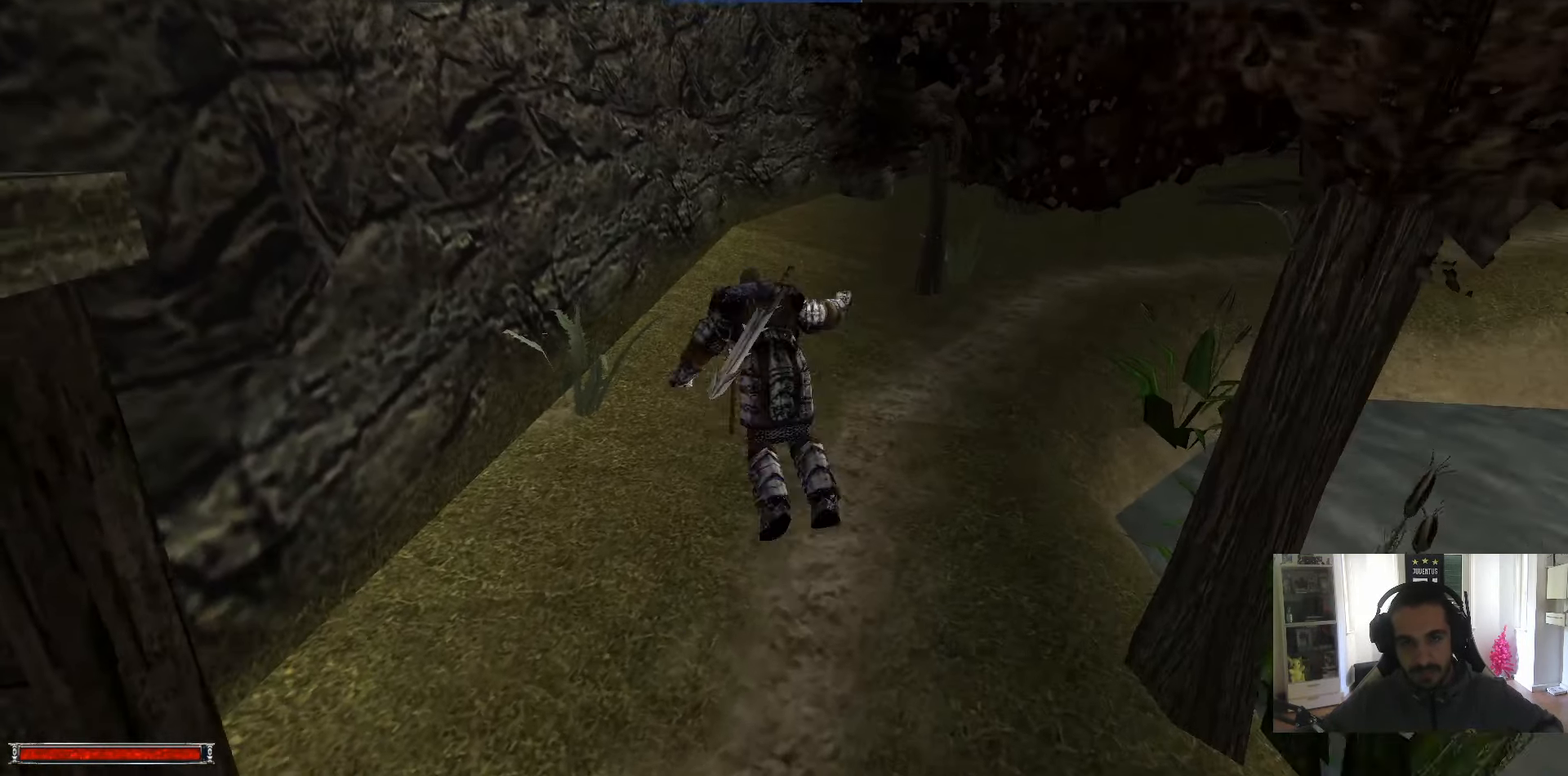
{"keys": ["alt_l", "w"], "mouse": [], "events": [[83, "m", "down"], [166, "m", "up"]]}
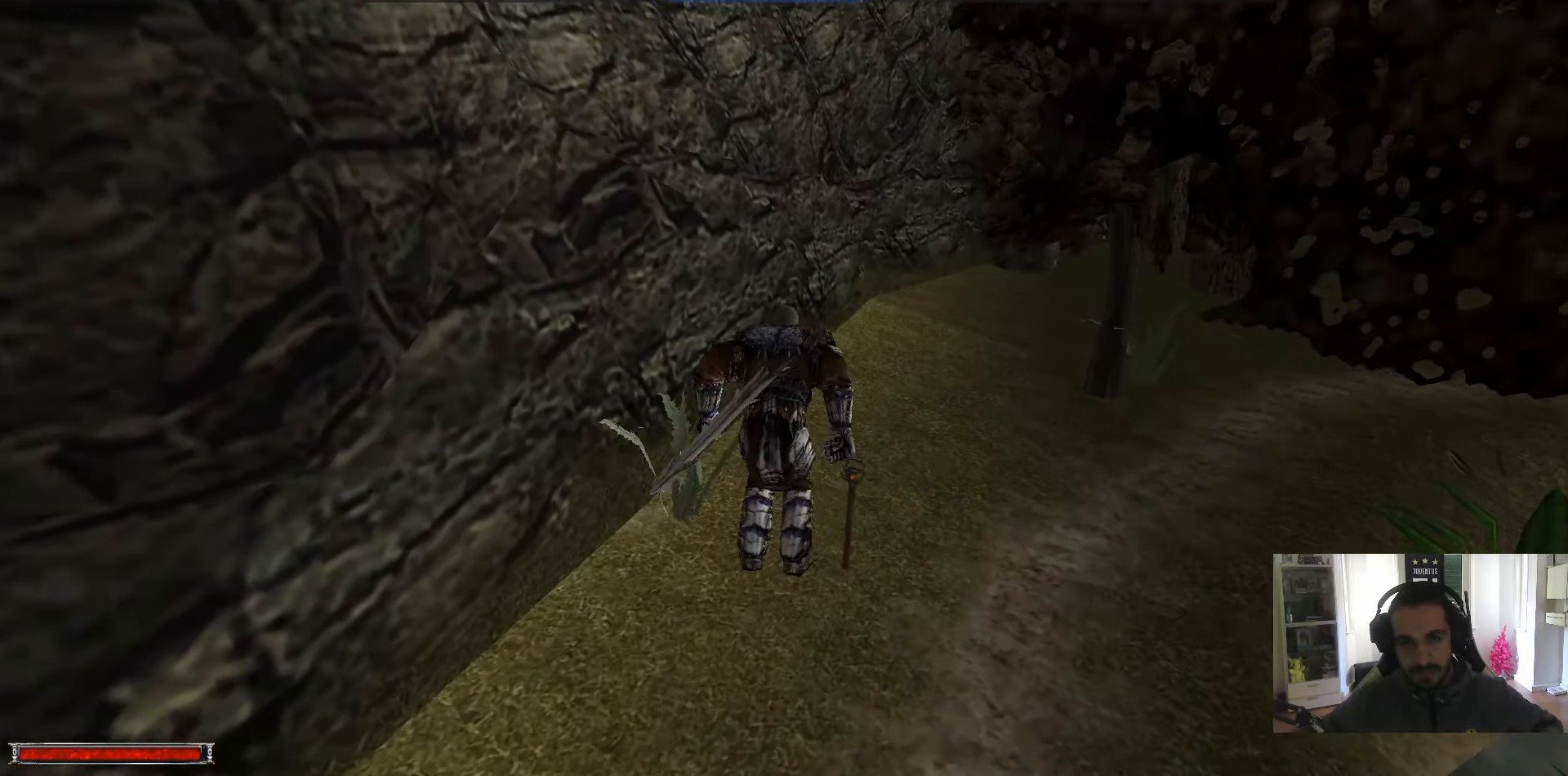
{"keys": ["alt_l", "w"], "mouse": [], "events": [[149, "m", "down"], [249, "m", "up"]]}
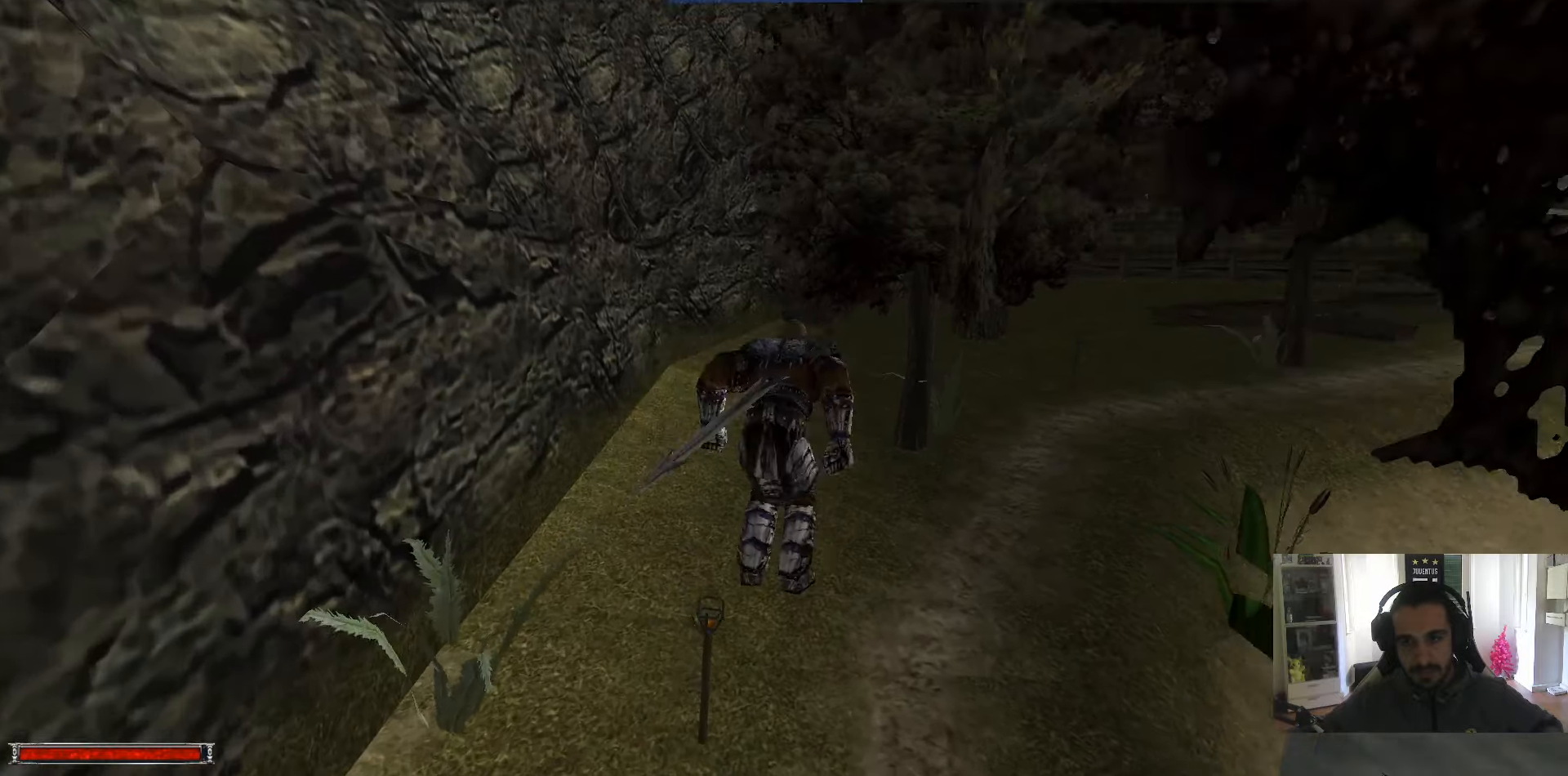
{"keys": ["alt_l", "w"], "mouse": [], "events": [[200, "m", "down"], [250, "m", "up"]]}
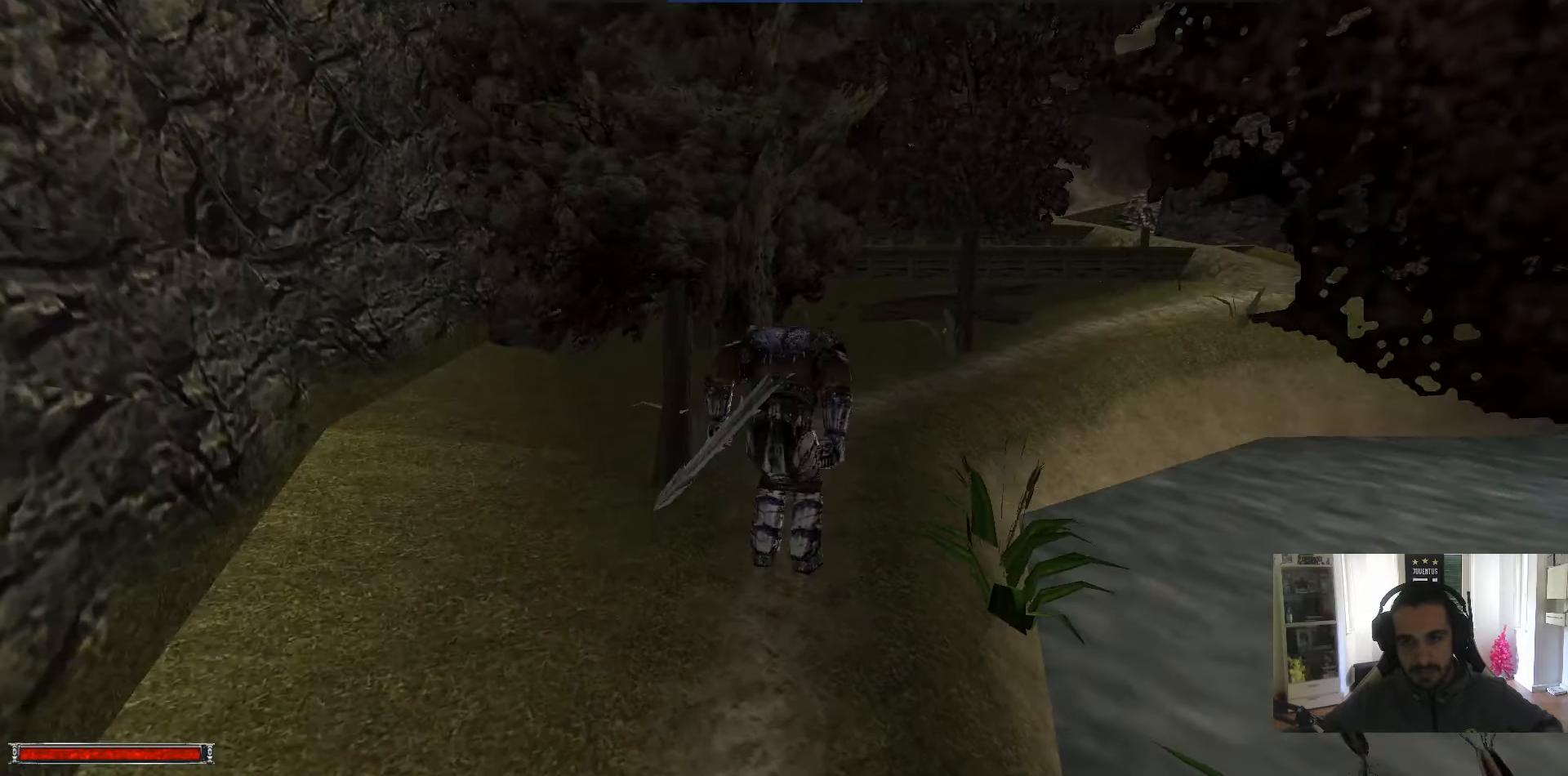
{"keys": ["alt_l", "w"], "mouse": [], "events": [[267, "m", "down"], [317, "m", "up"]]}
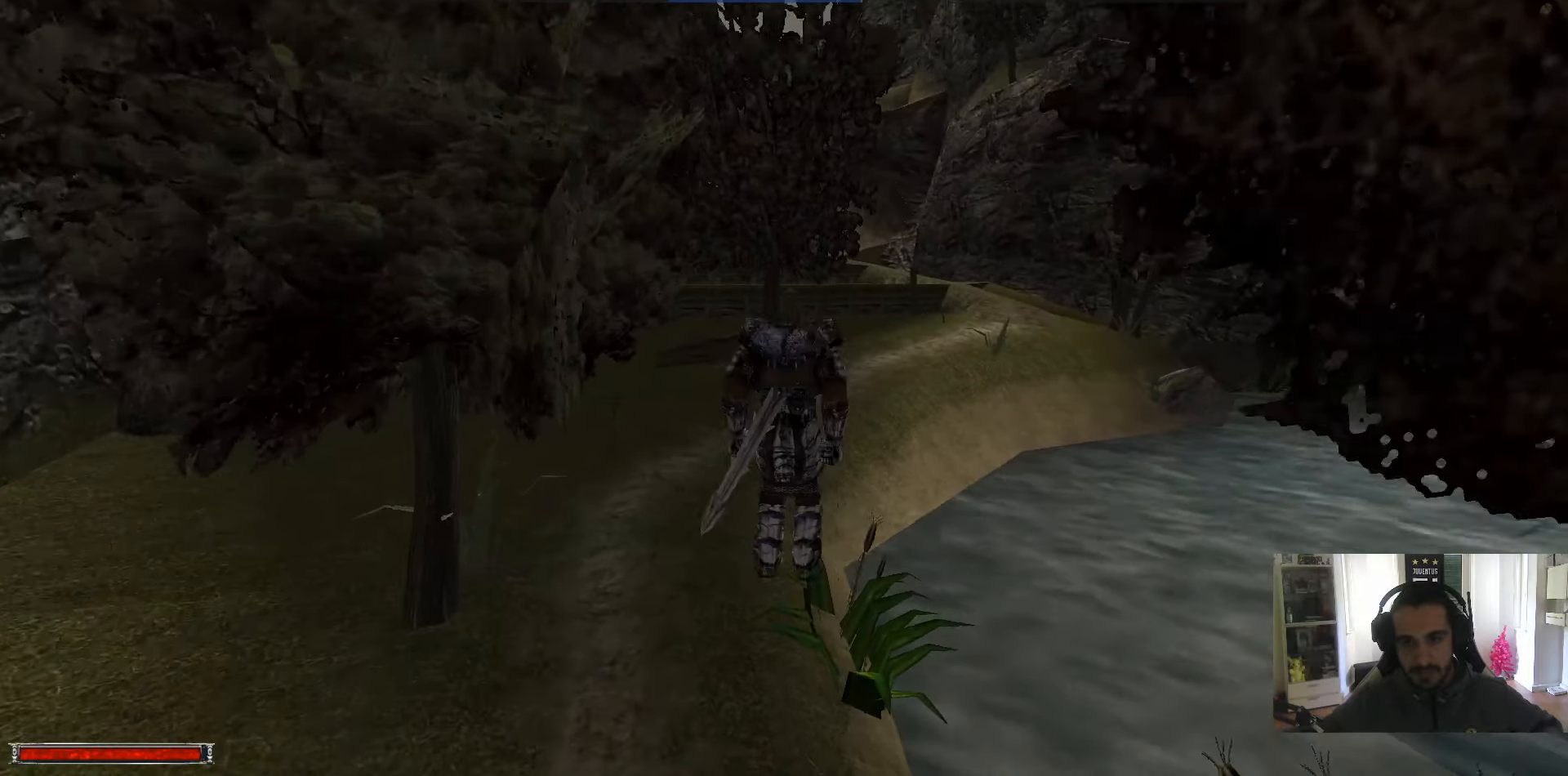
{"keys": ["alt_l", "d", "w"], "mouse": [], "events": [[333, "m", "down"], [383, "d", "down"], [417, "m", "up"]]}
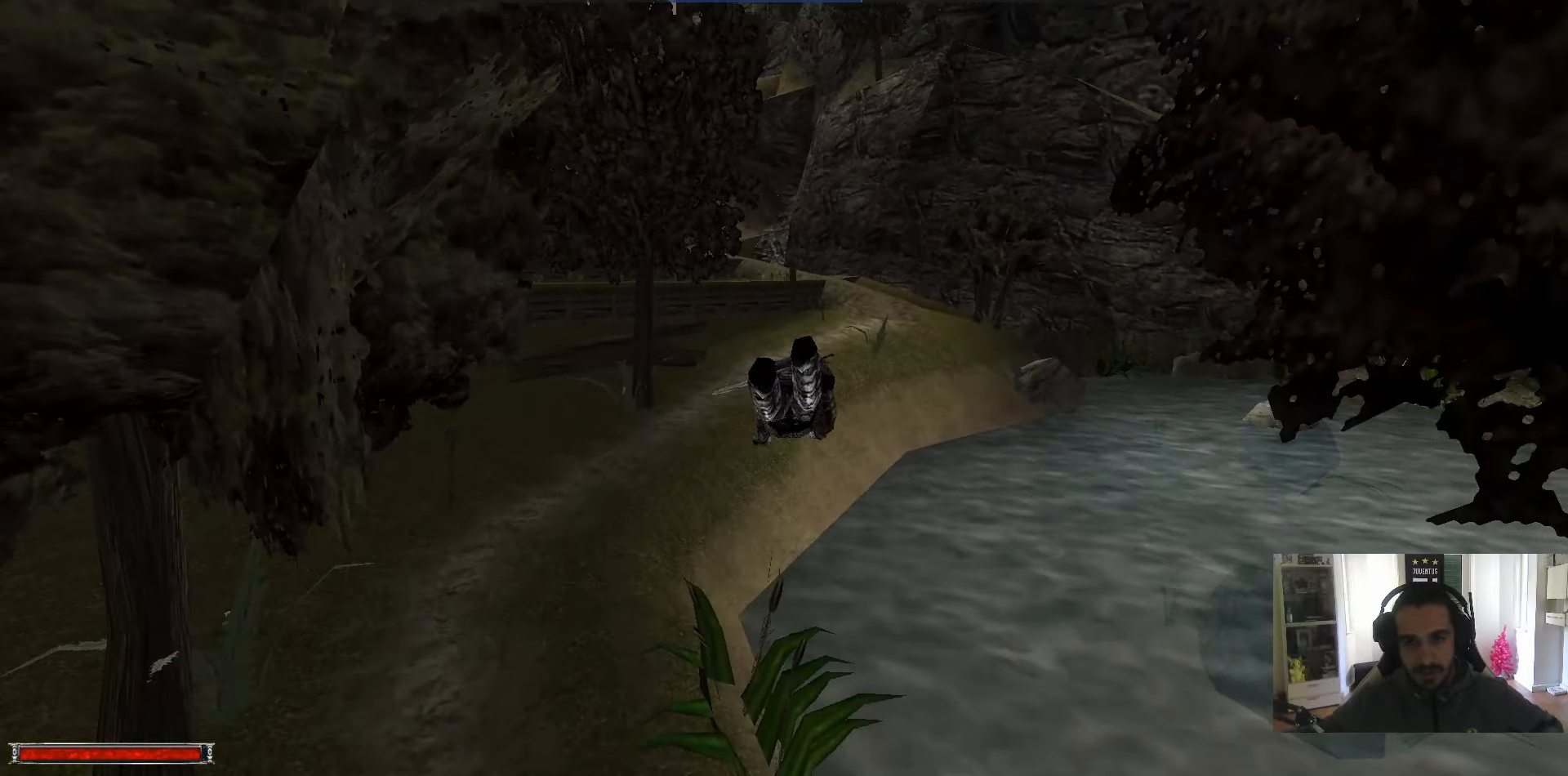
{"keys": ["alt_l", "w"], "mouse": [], "events": [[167, "d", "up"], [350, "m", "down"], [450, "m", "up"]]}
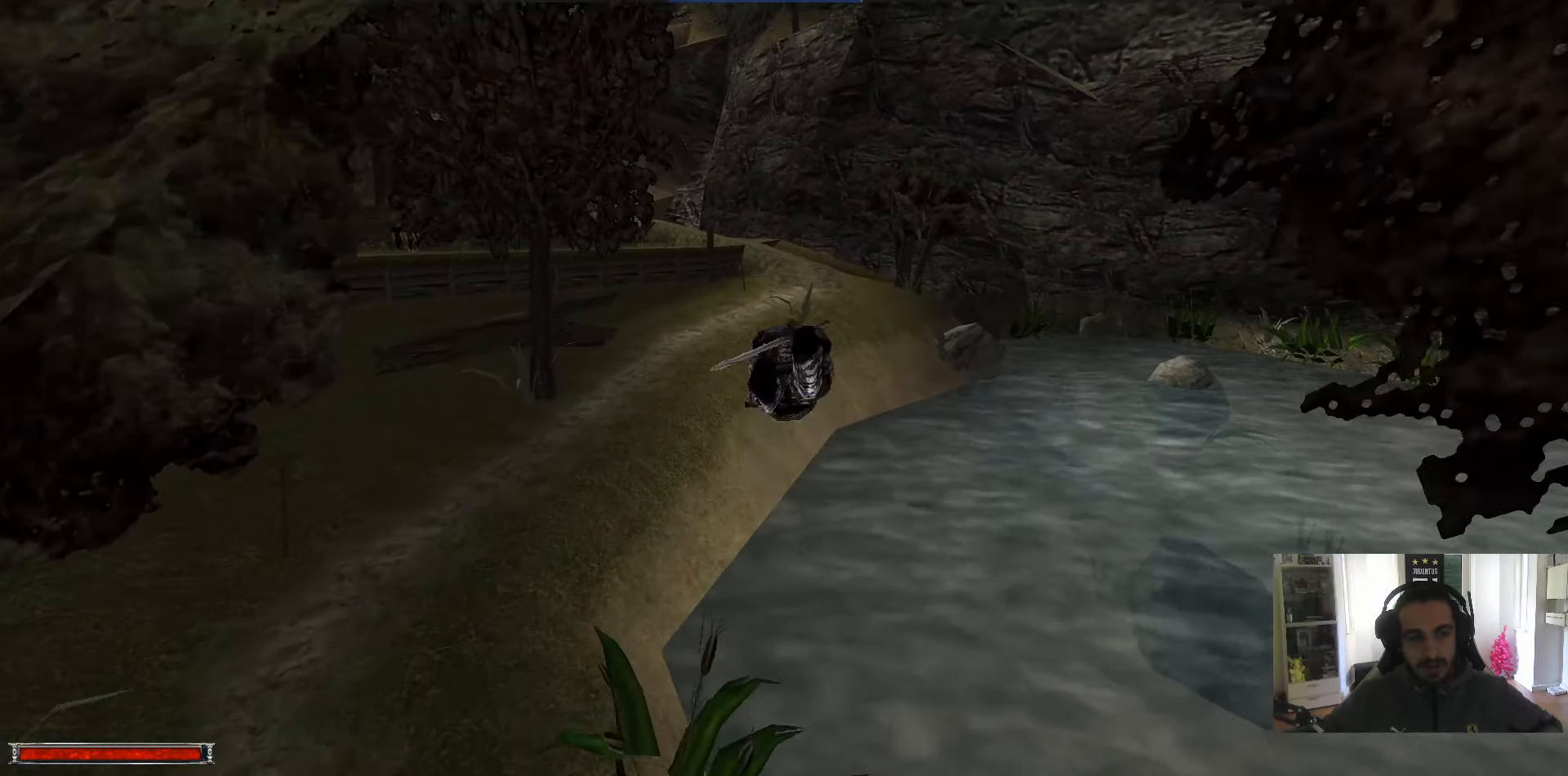
{"keys": ["alt_l", "w"], "mouse": [], "events": [[417, "m", "down"], [450, "m", "up"]]}
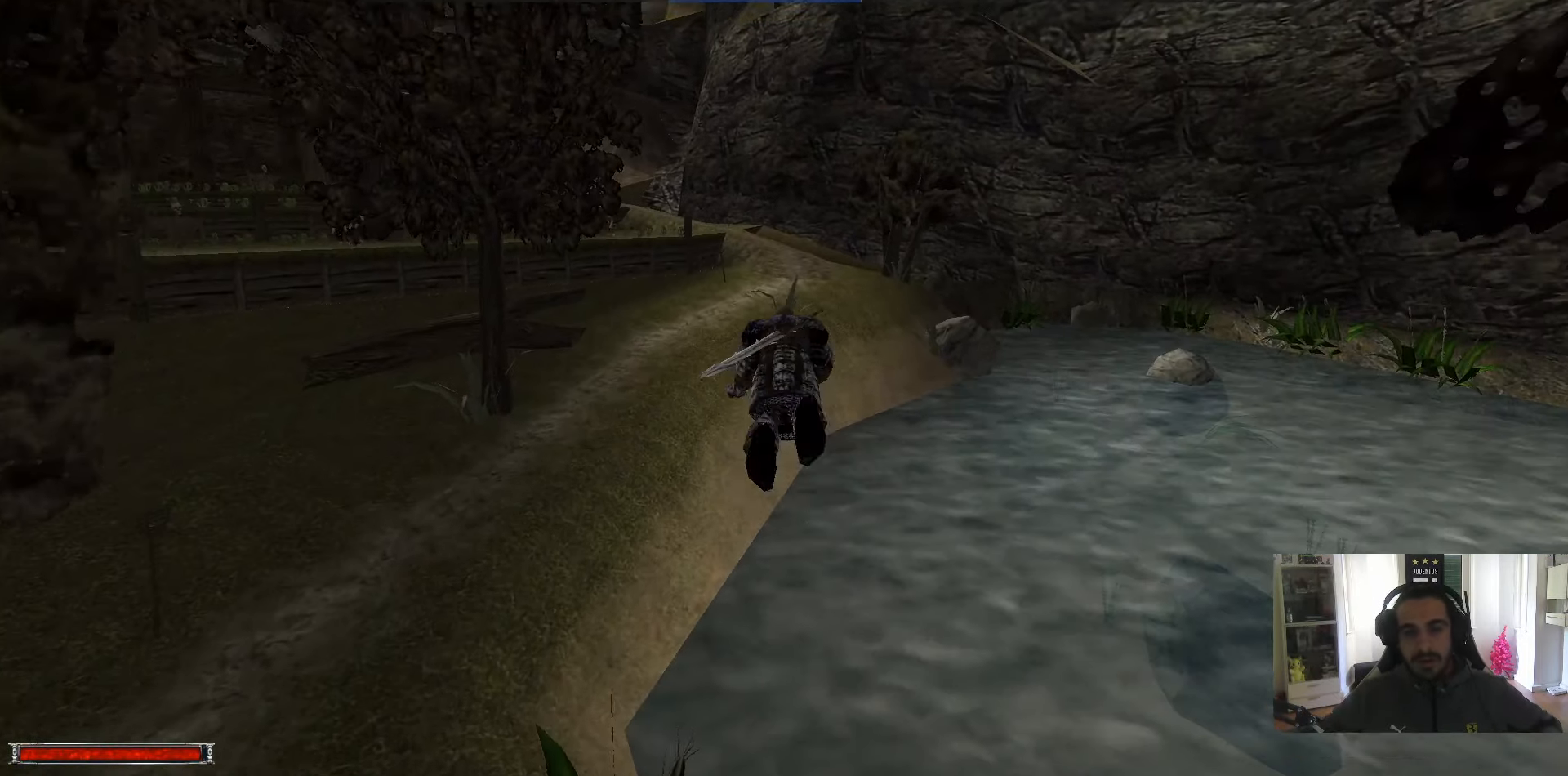
{"keys": ["alt_l", "w"], "mouse": [], "events": [[383, "m", "down"], [467, "m", "up"]]}
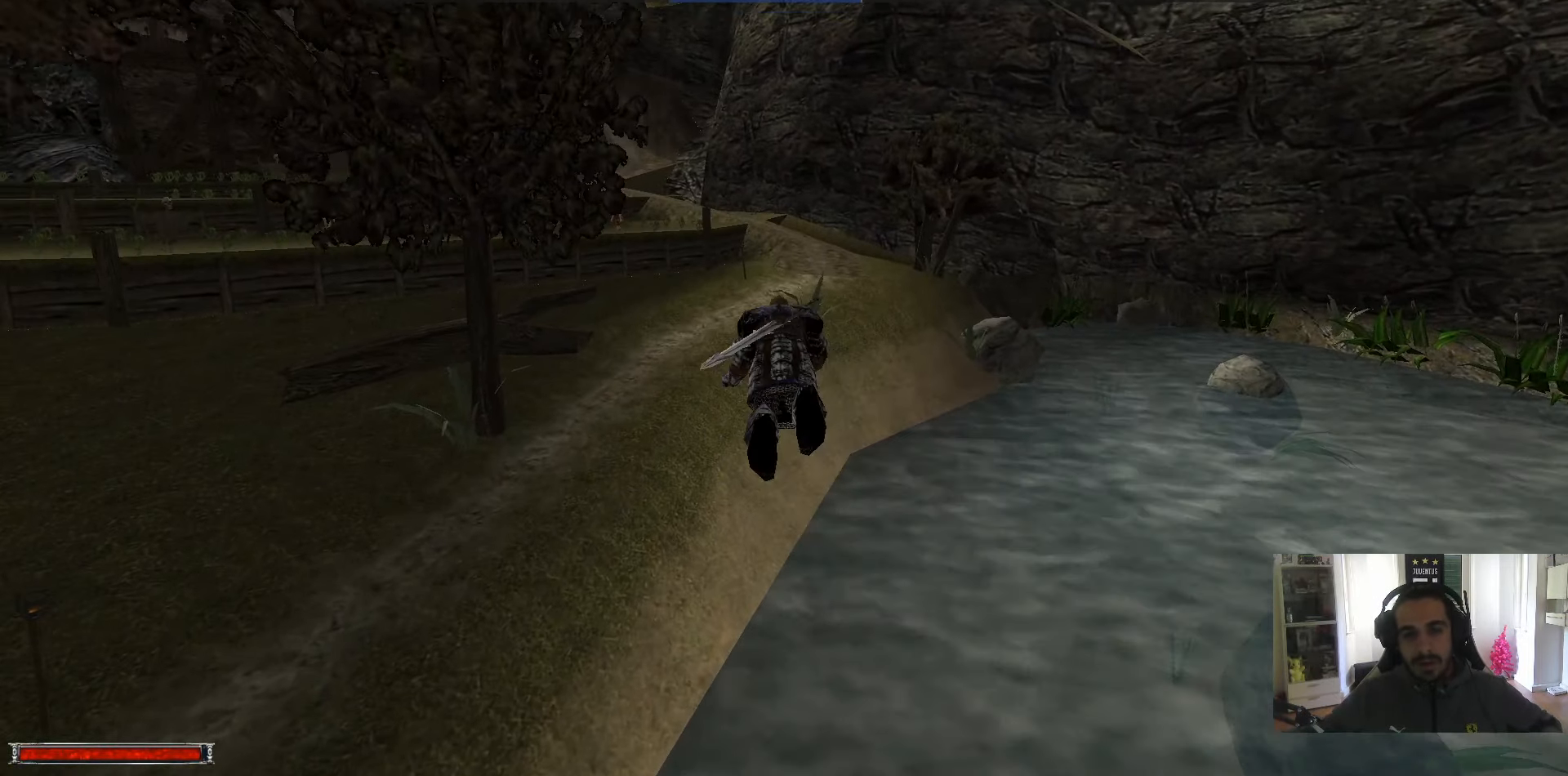
{"keys": ["alt_l", "w"], "mouse": [], "events": [[400, "m", "down"], [433, "m", "up"]]}
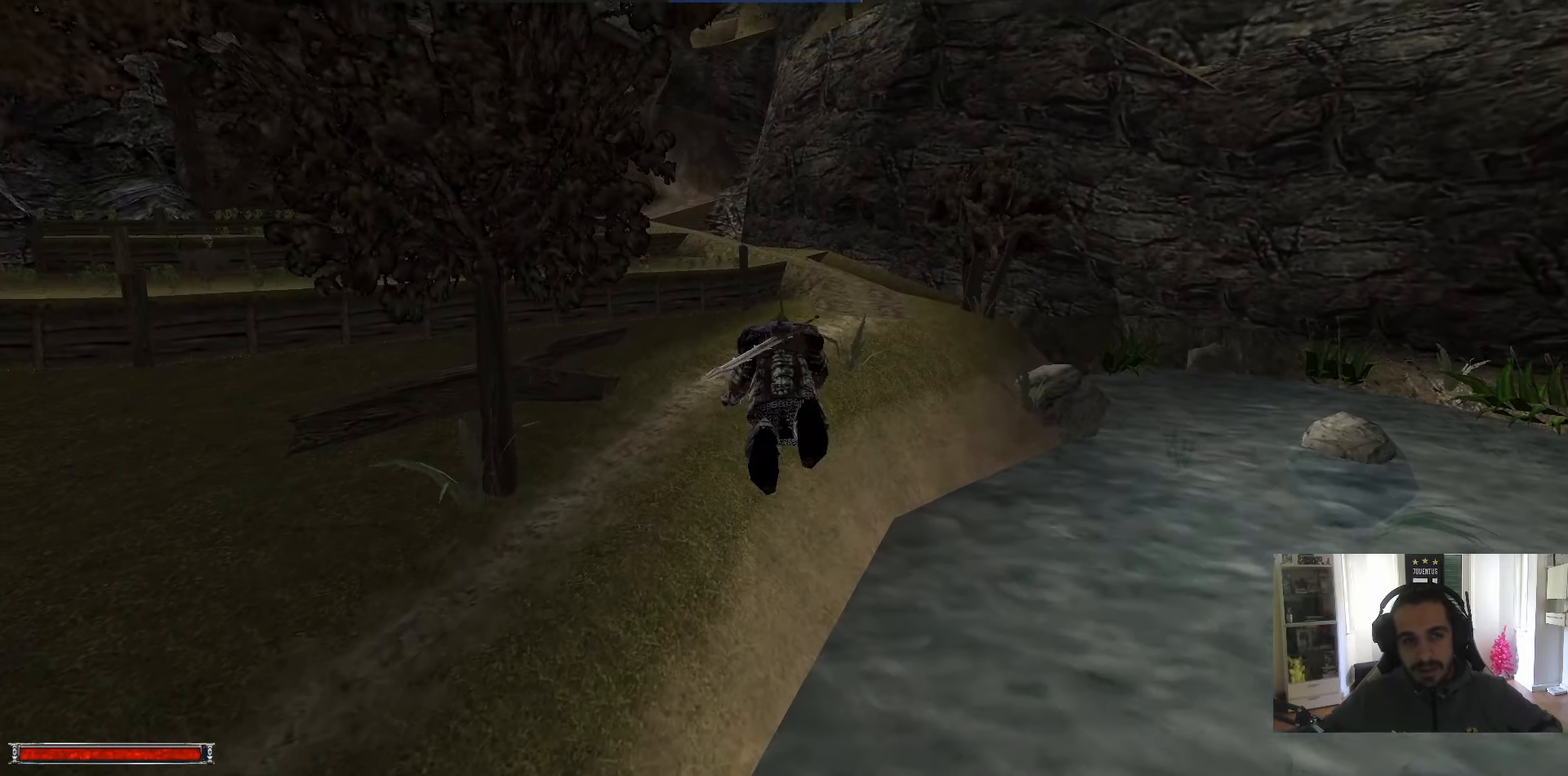
{"keys": ["alt_l", "w"], "mouse": [], "events": [[417, "m", "down"], [500, "m", "up"]]}
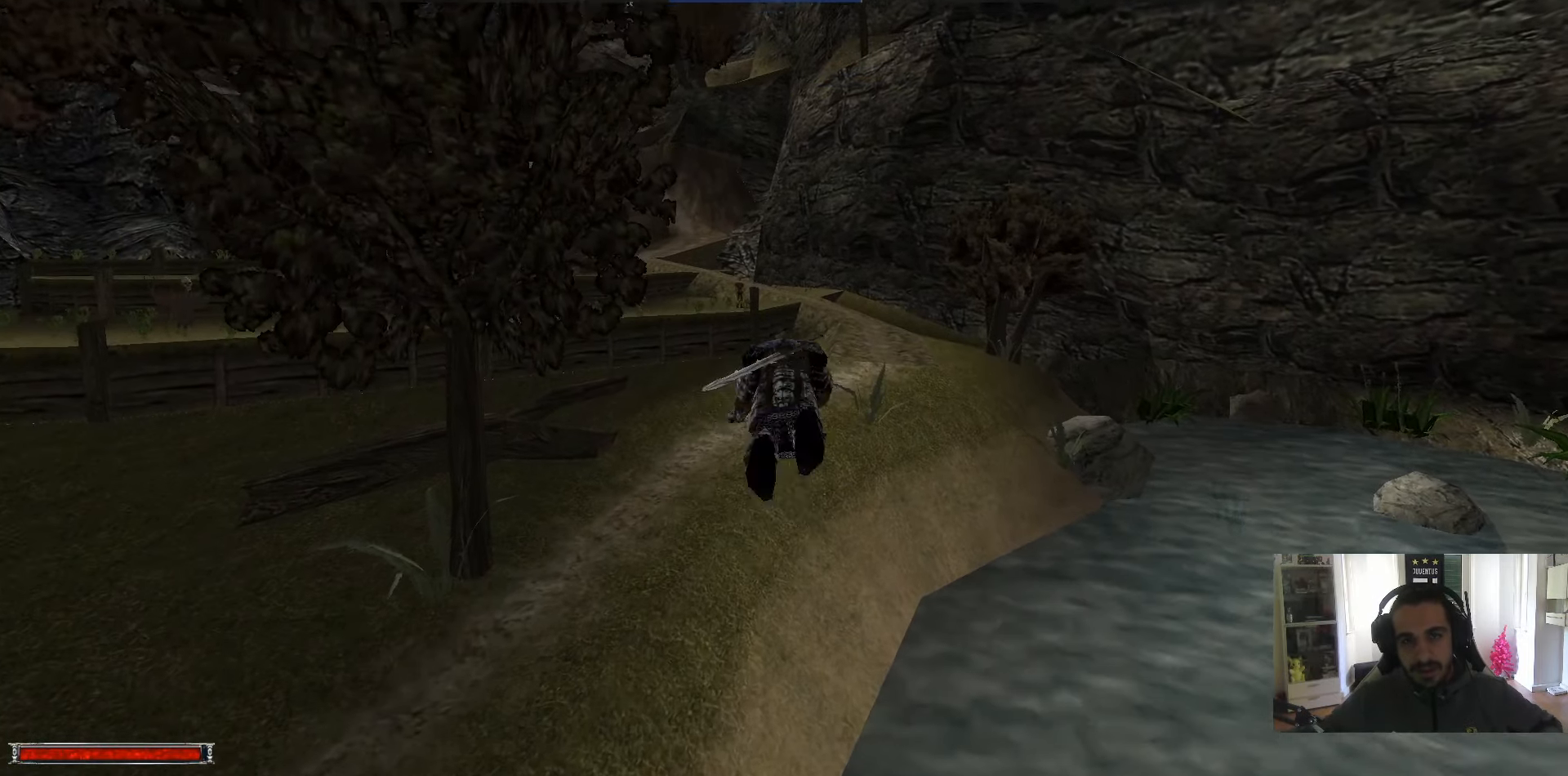
{"keys": ["alt_l", "m", "w"], "mouse": [], "events": [[467, "m", "down"]]}